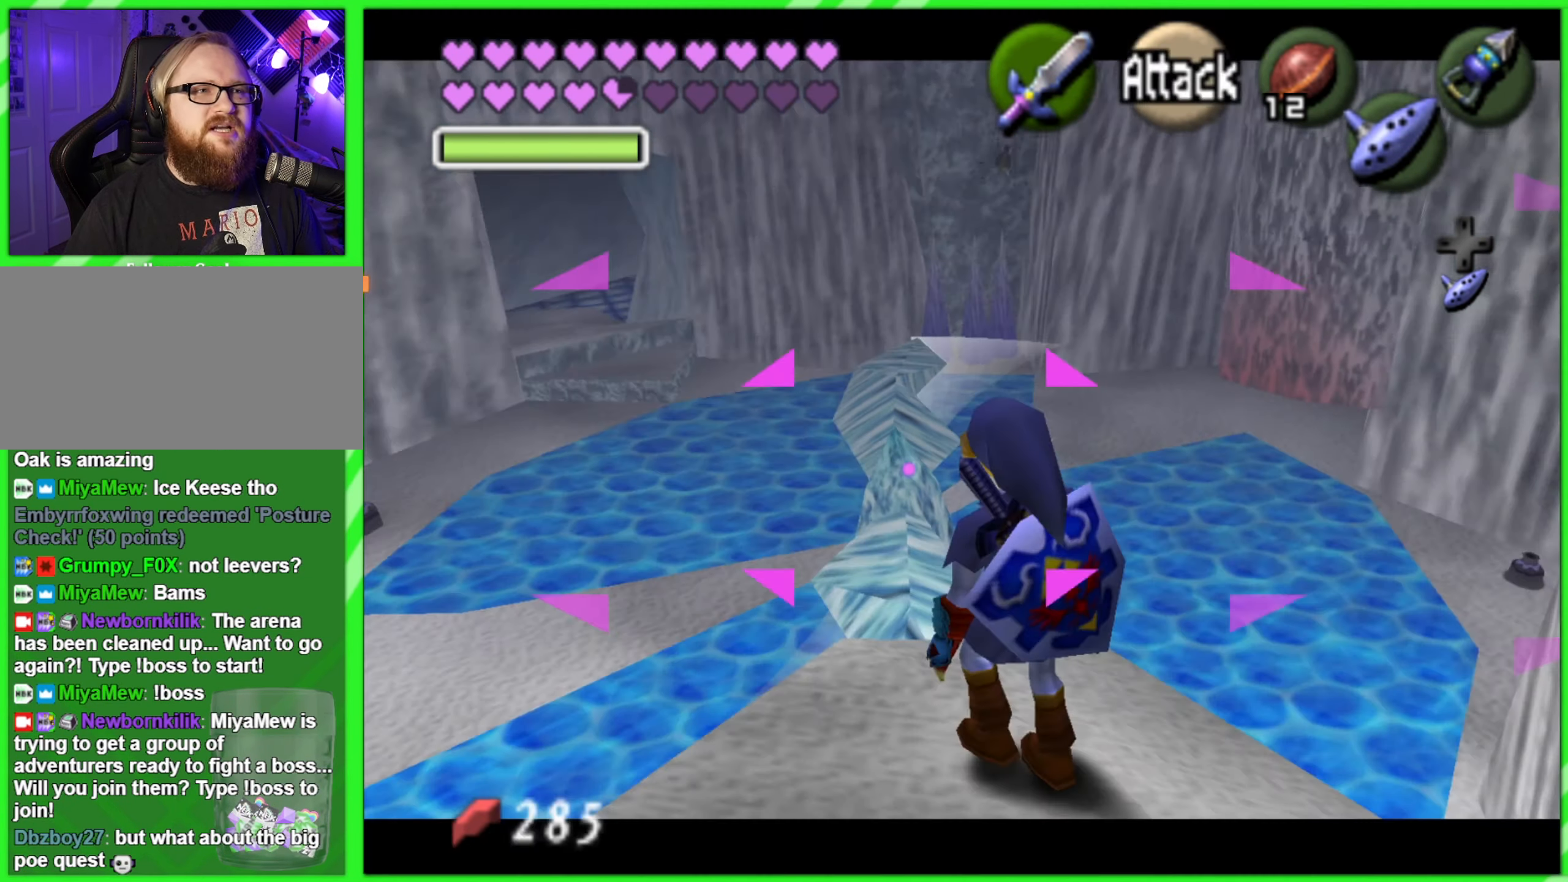
Gameplay with a controller (Nintendo layout); each line is a JSON object with the inputs held at the frame after it. "events" lists button and stick changes between this image and that frame as [ms after this image, input, new state], when the widget could be followed in between. Not read: L2 L3 R3 X Y.
{"buttons": [], "left_stick": "center", "events": []}
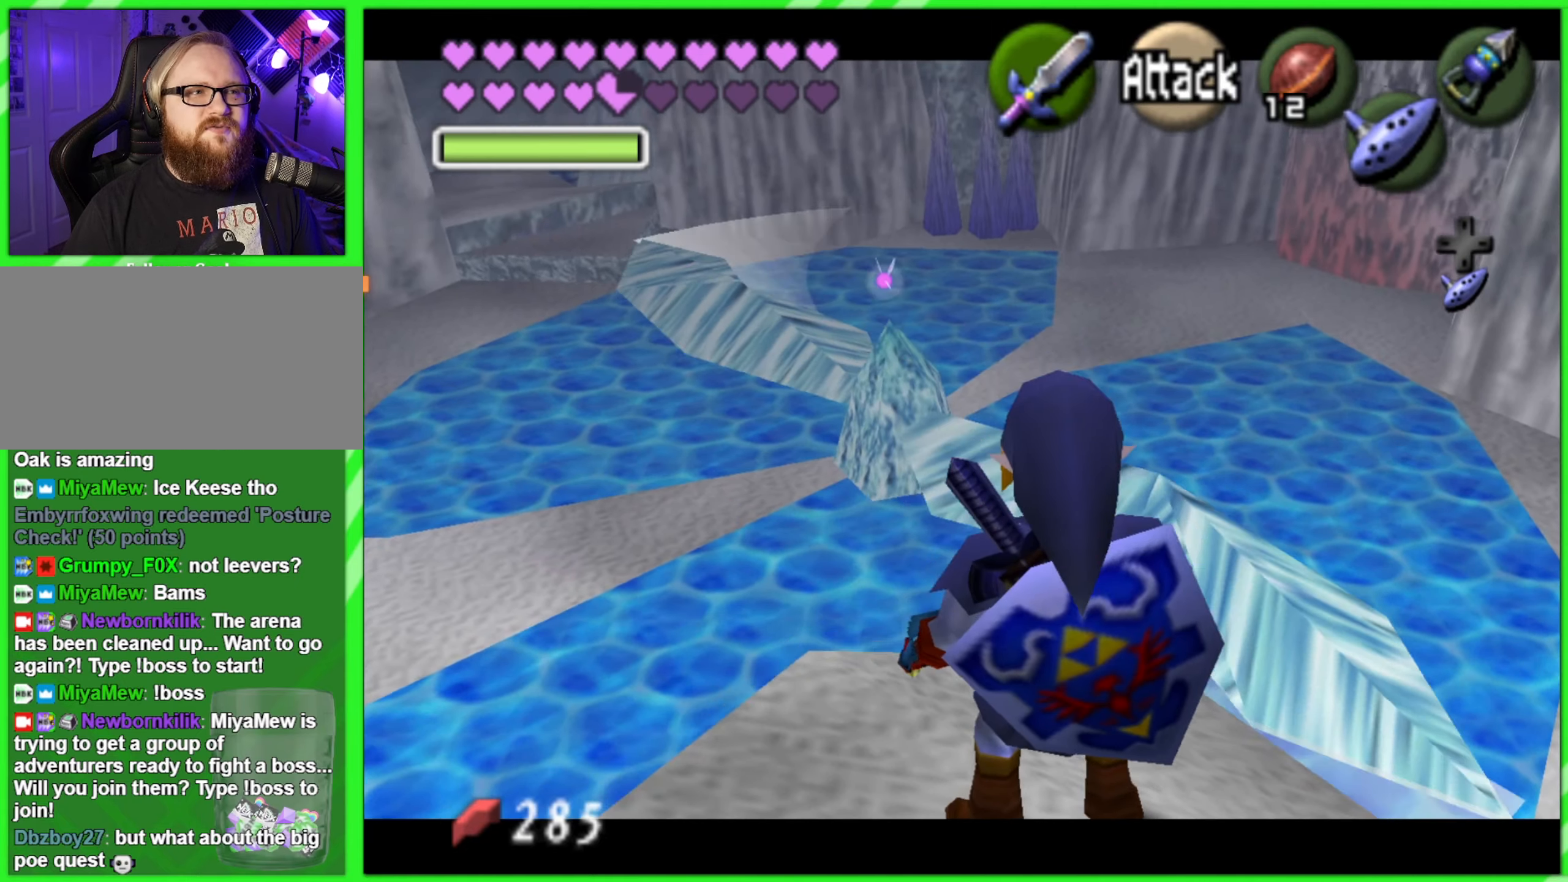
{"buttons": ["C_UP"], "left_stick": "center", "events": [[250, "left_stick", "left"], [400, "left_stick", "center"], [483, "C_UP", "down"]]}
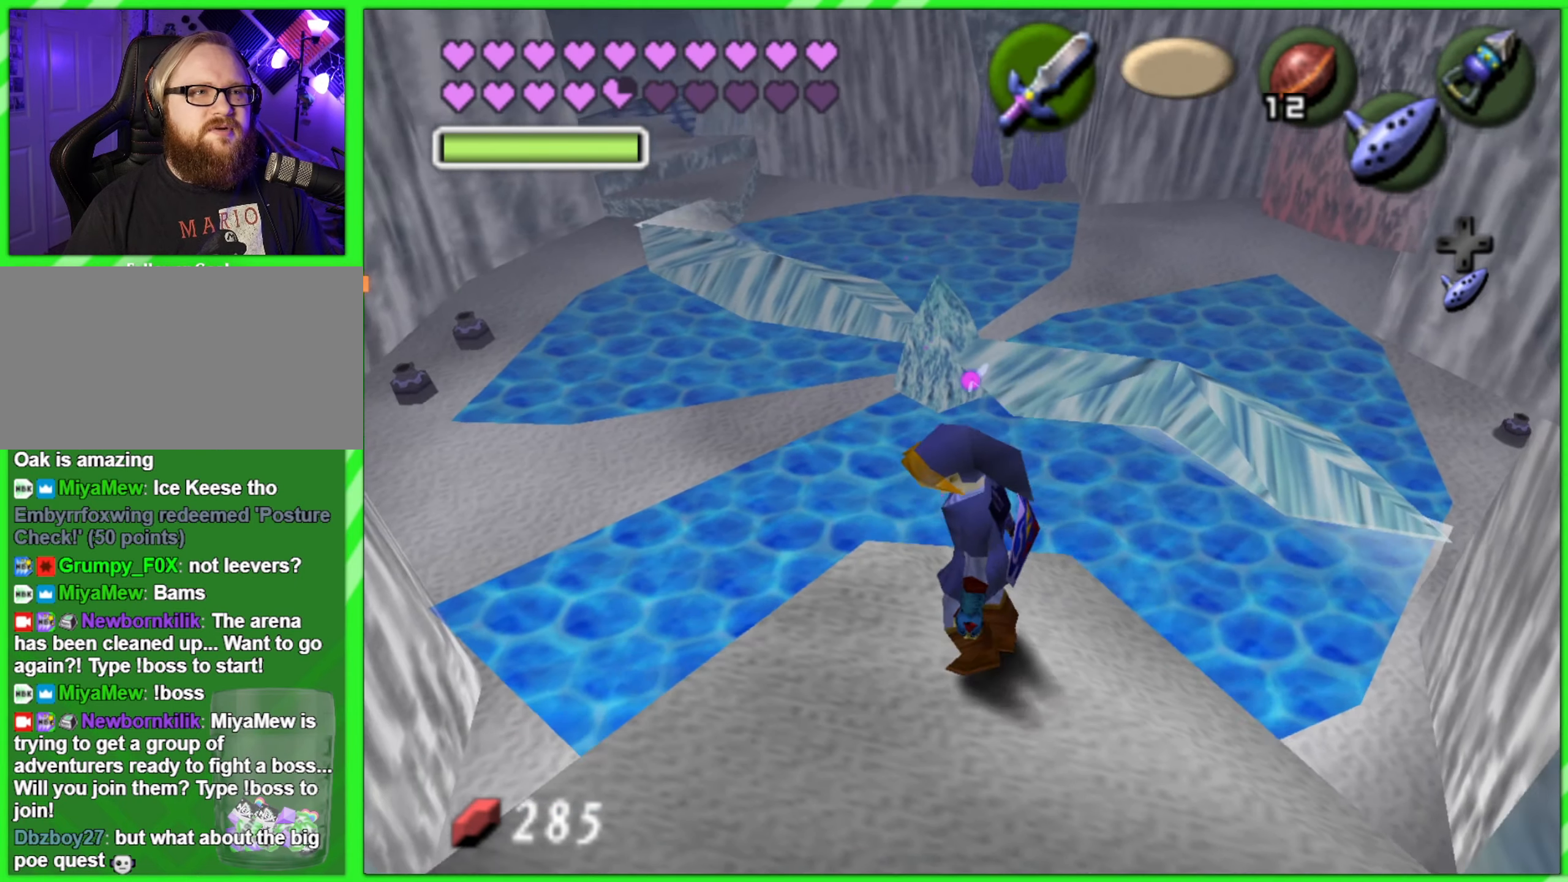
{"buttons": [], "left_stick": "center", "events": [[133, "C_UP", "up"]]}
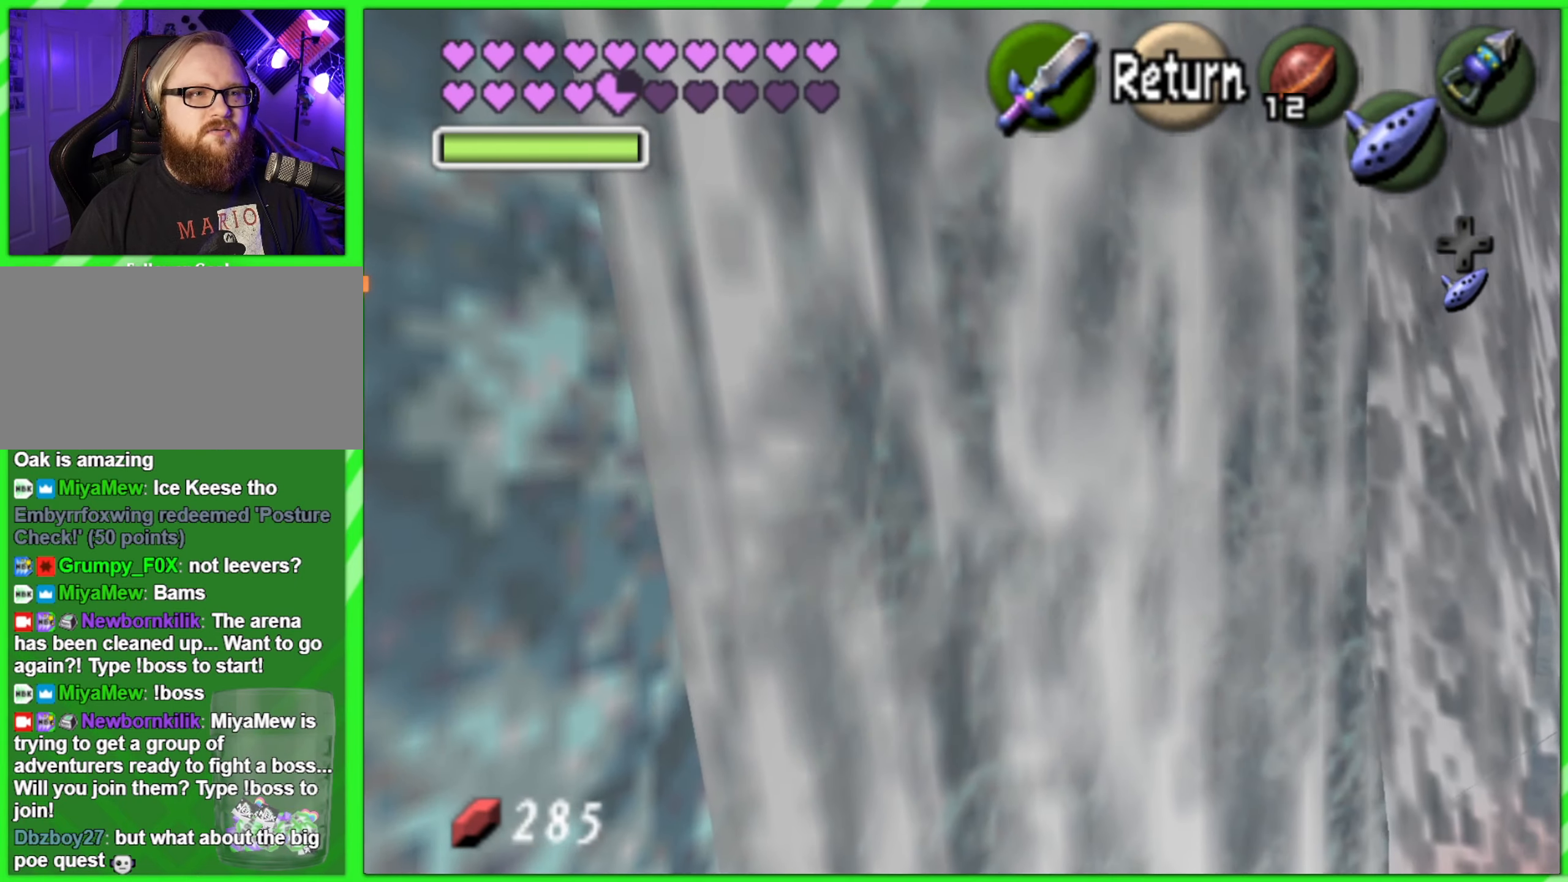
{"buttons": [], "left_stick": "center", "events": [[216, "left_stick", "right"], [333, "left_stick", "up-right"], [500, "left_stick", "center"]]}
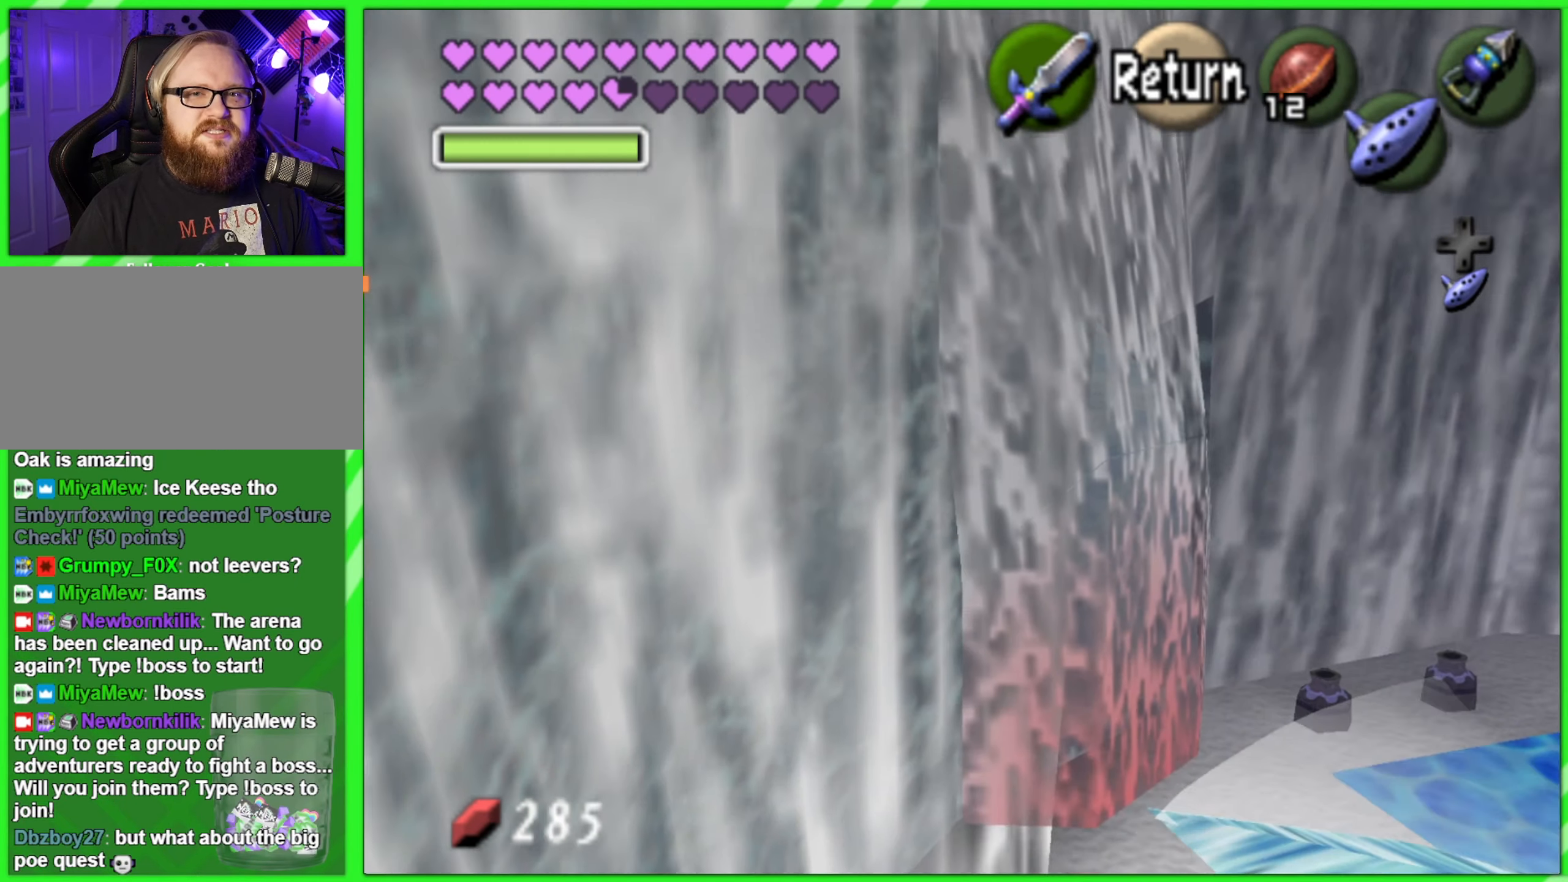
{"buttons": [], "left_stick": "right", "events": [[300, "left_stick", "right"]]}
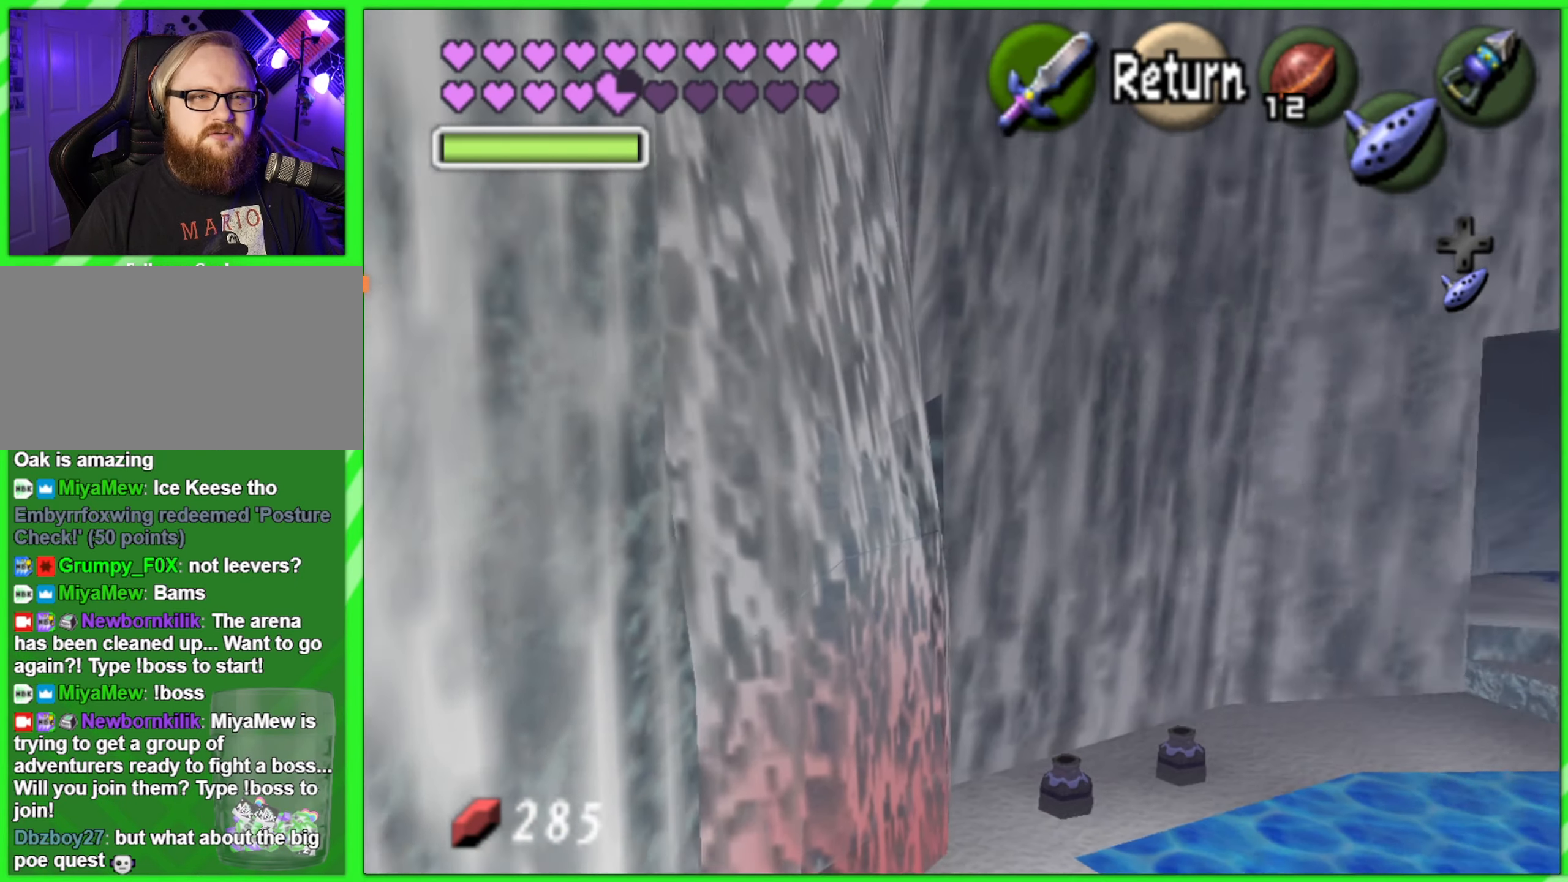
{"buttons": [], "left_stick": "up-right", "events": [[500, "left_stick", "up-right"]]}
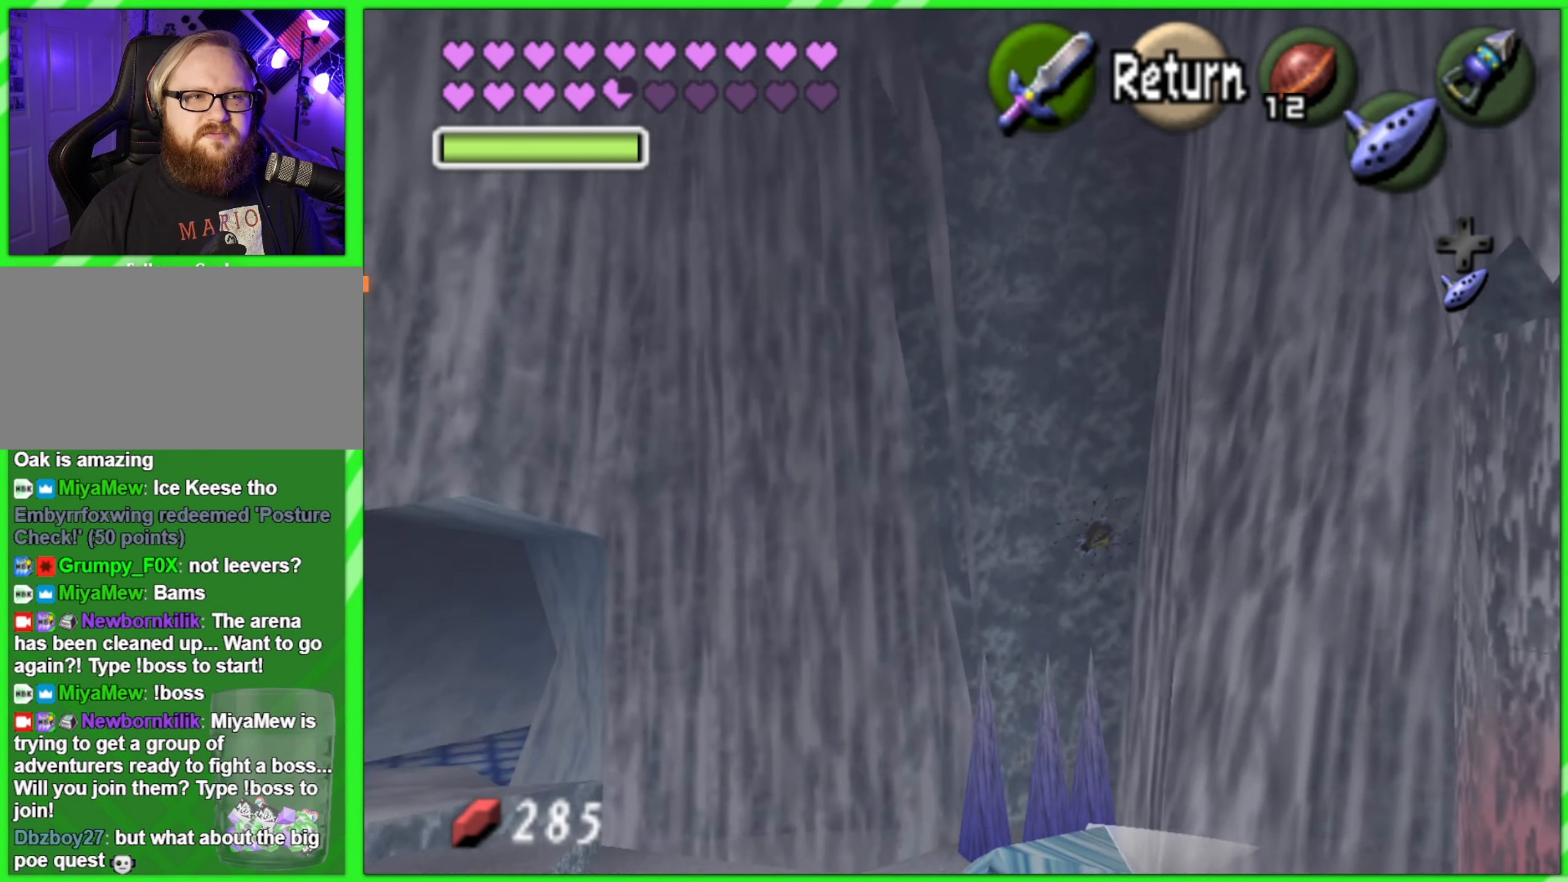
{"buttons": [], "left_stick": "center", "events": [[133, "left_stick", "center"]]}
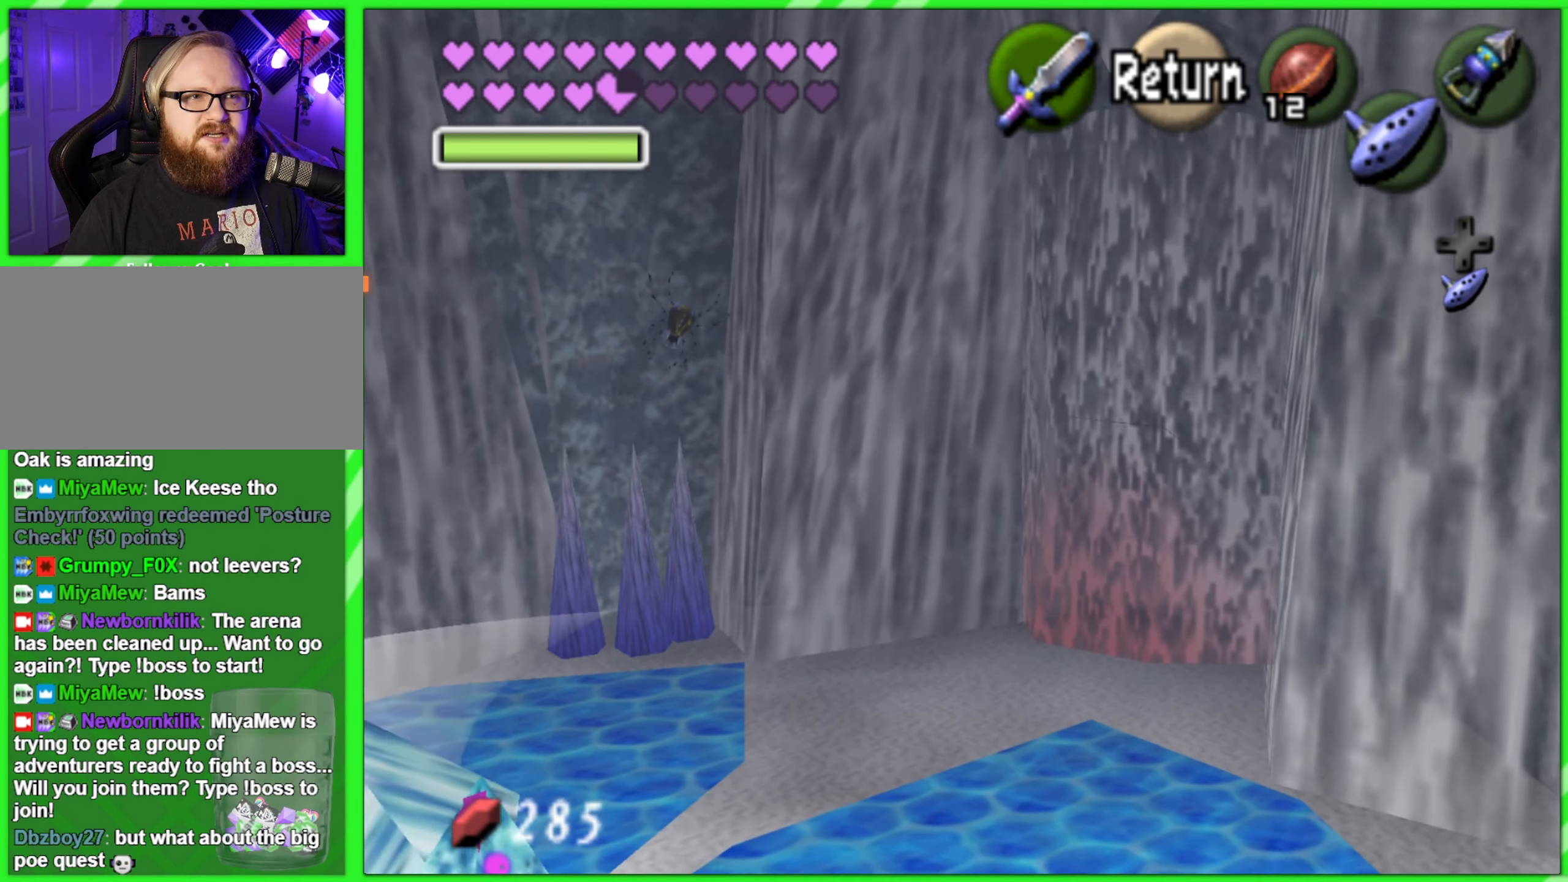
{"buttons": [], "left_stick": "up", "events": [[400, "left_stick", "up"]]}
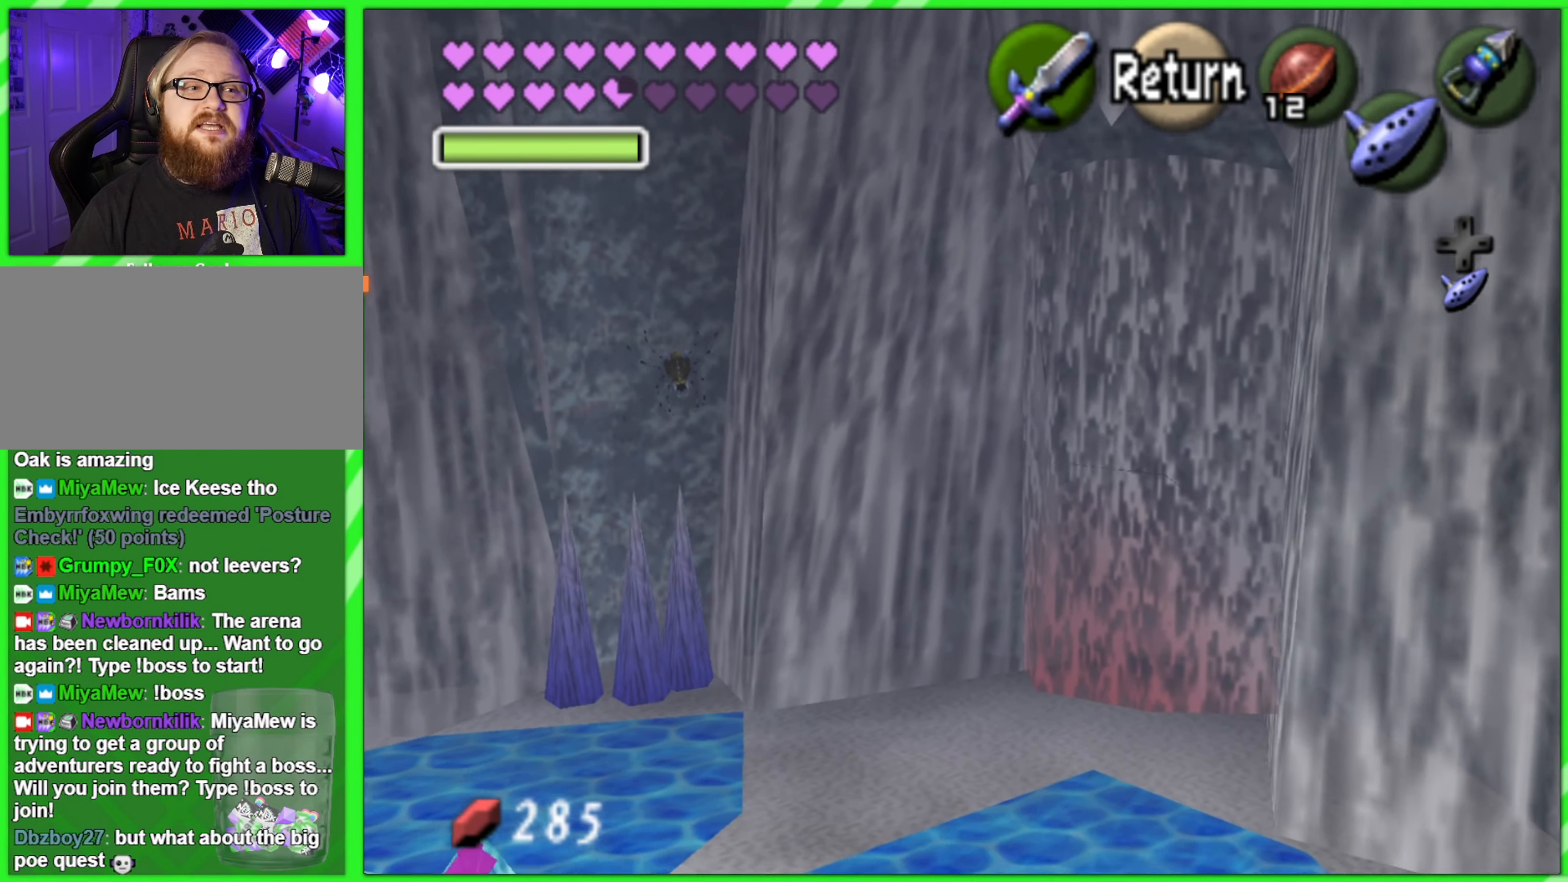
{"buttons": [], "left_stick": "up-left", "events": [[100, "left_stick", "up-left"]]}
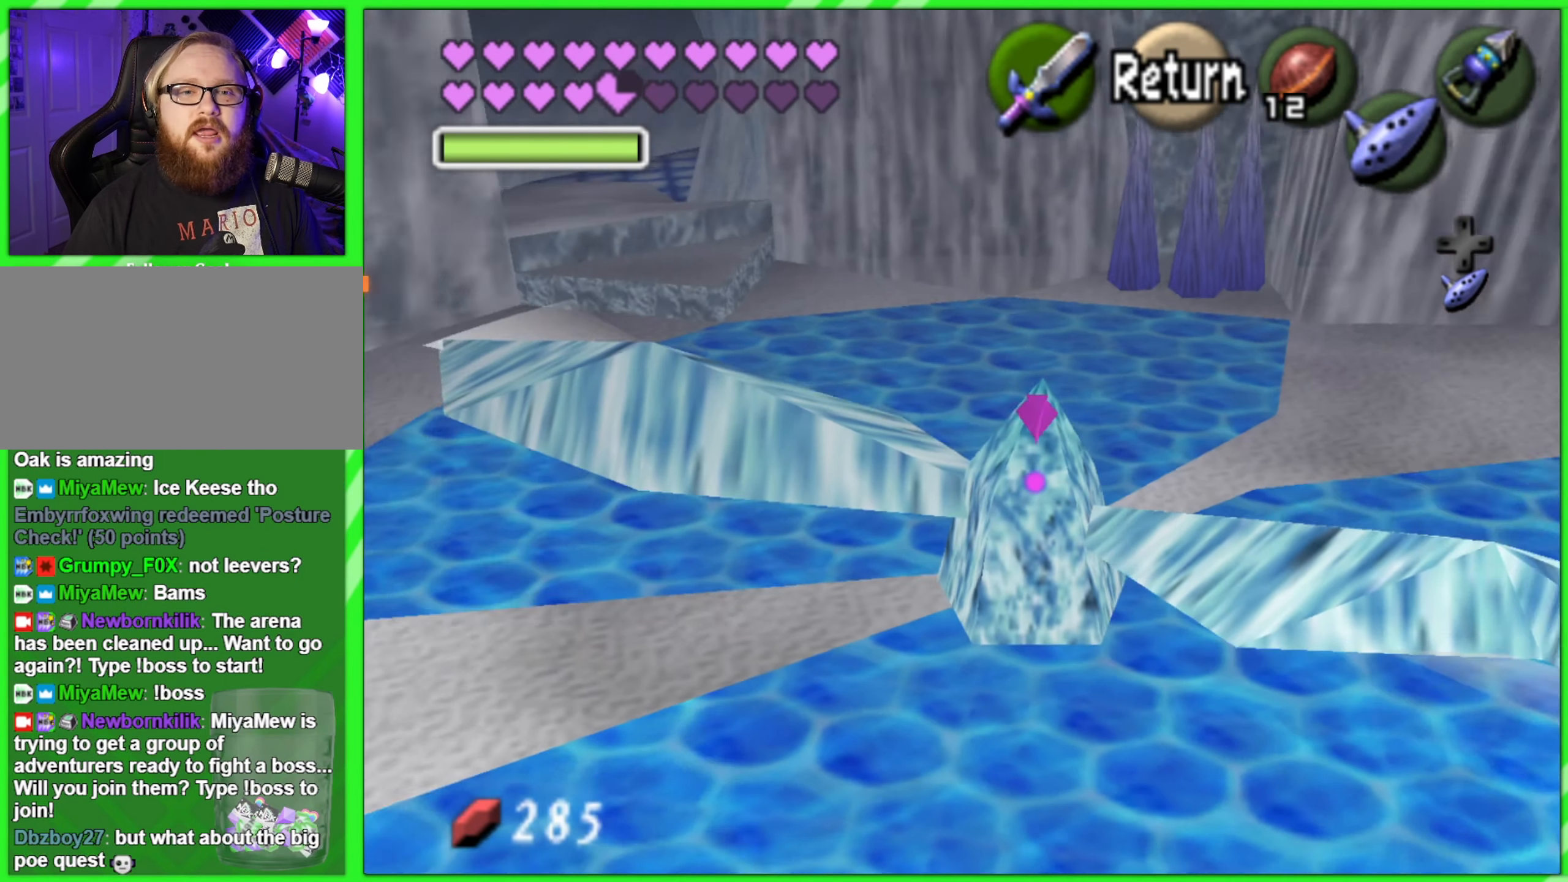
{"buttons": [], "left_stick": "up-left", "events": []}
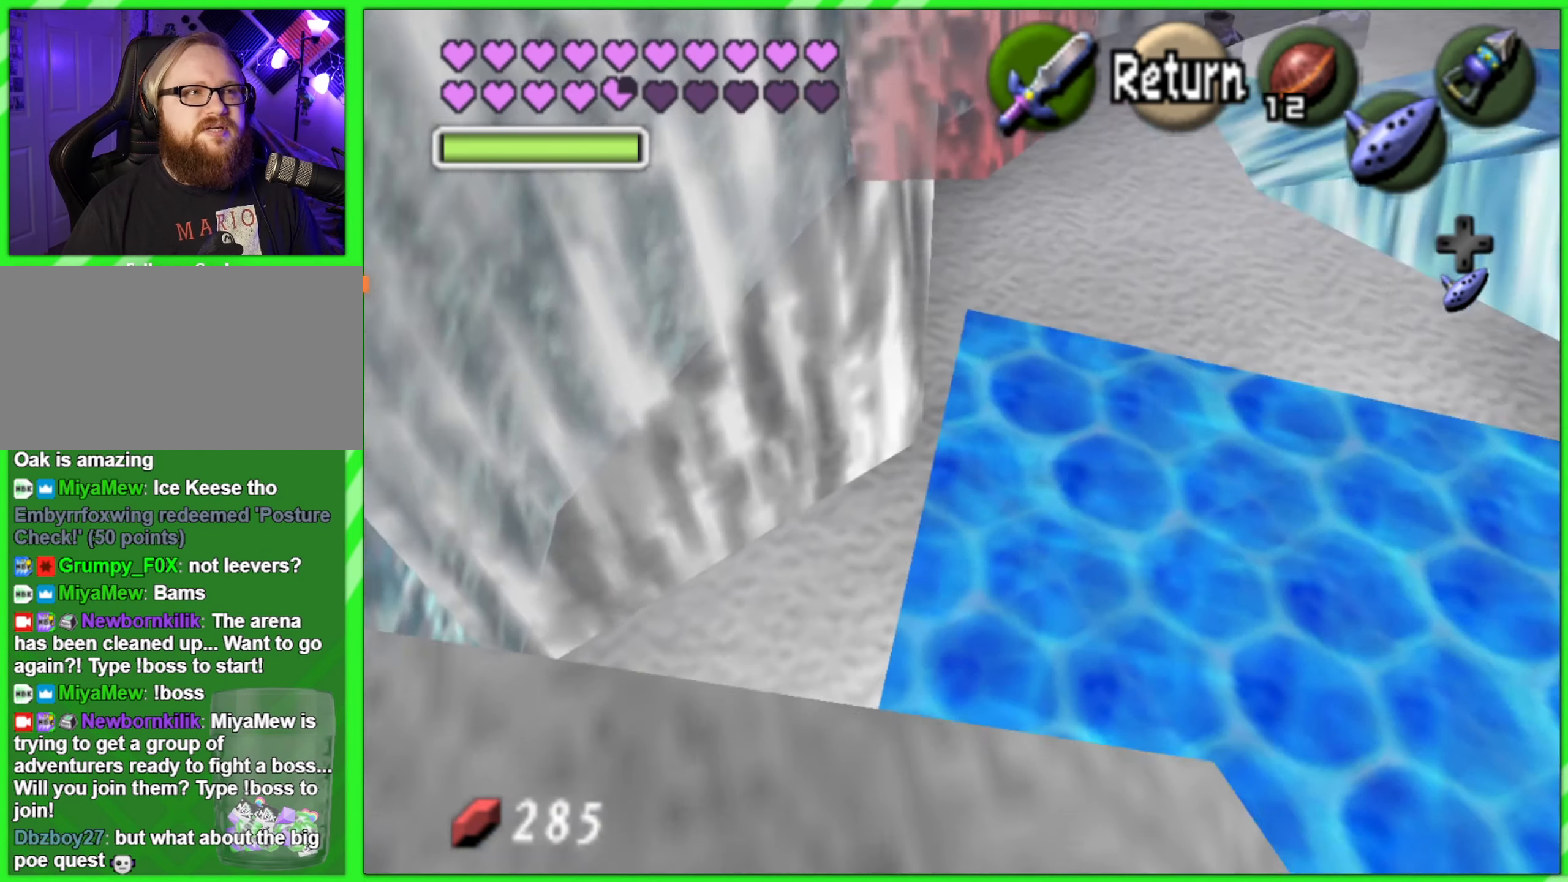
{"buttons": [], "left_stick": "center", "events": [[133, "left_stick", "center"]]}
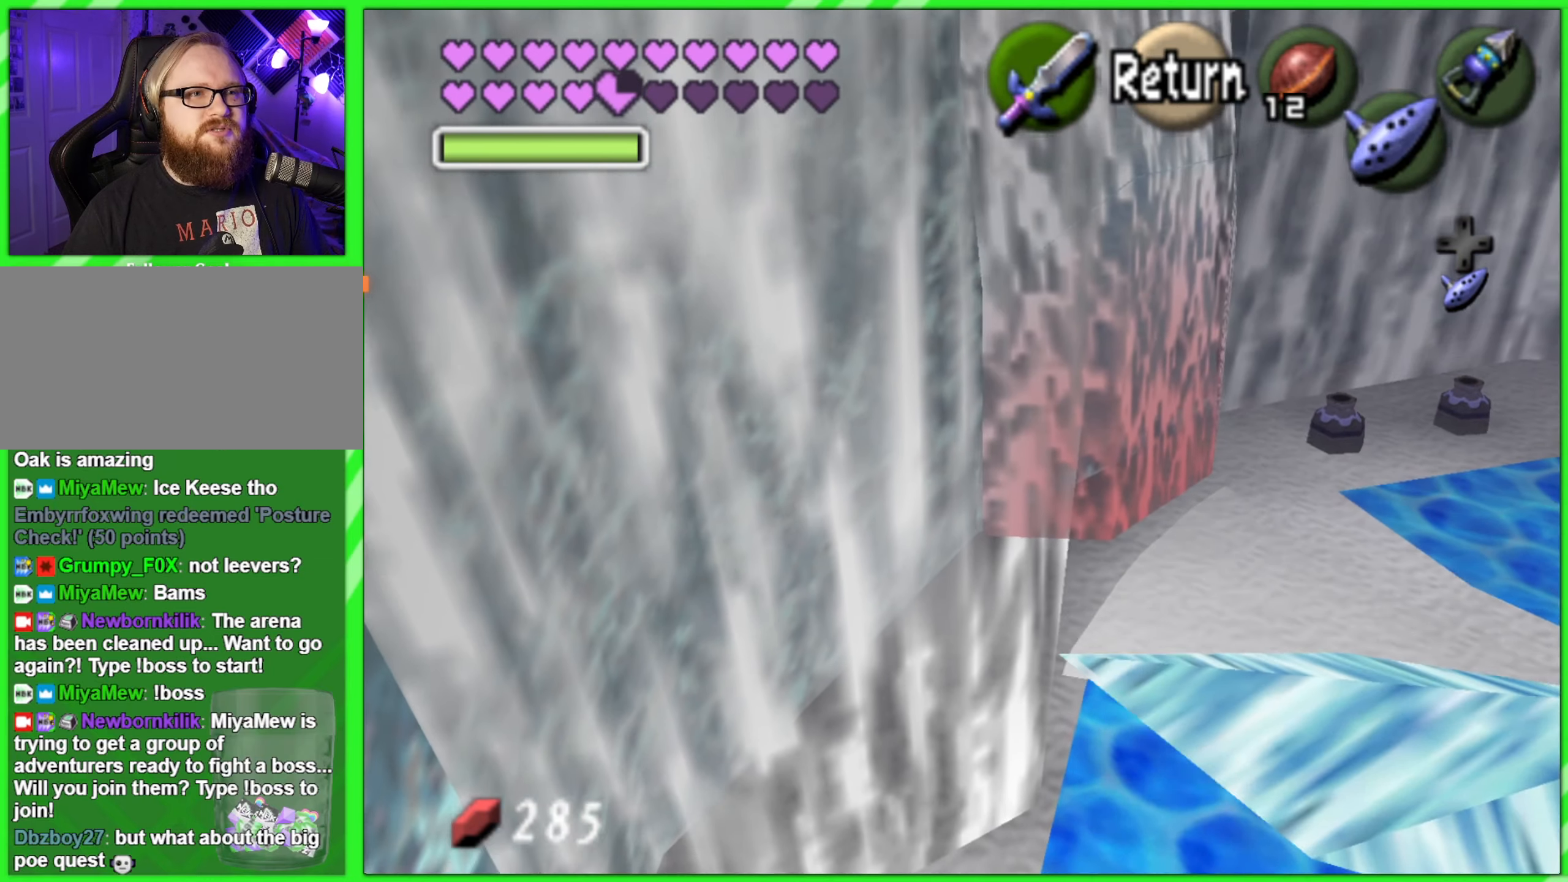
{"buttons": [], "left_stick": "up-right", "events": [[300, "left_stick", "up-right"]]}
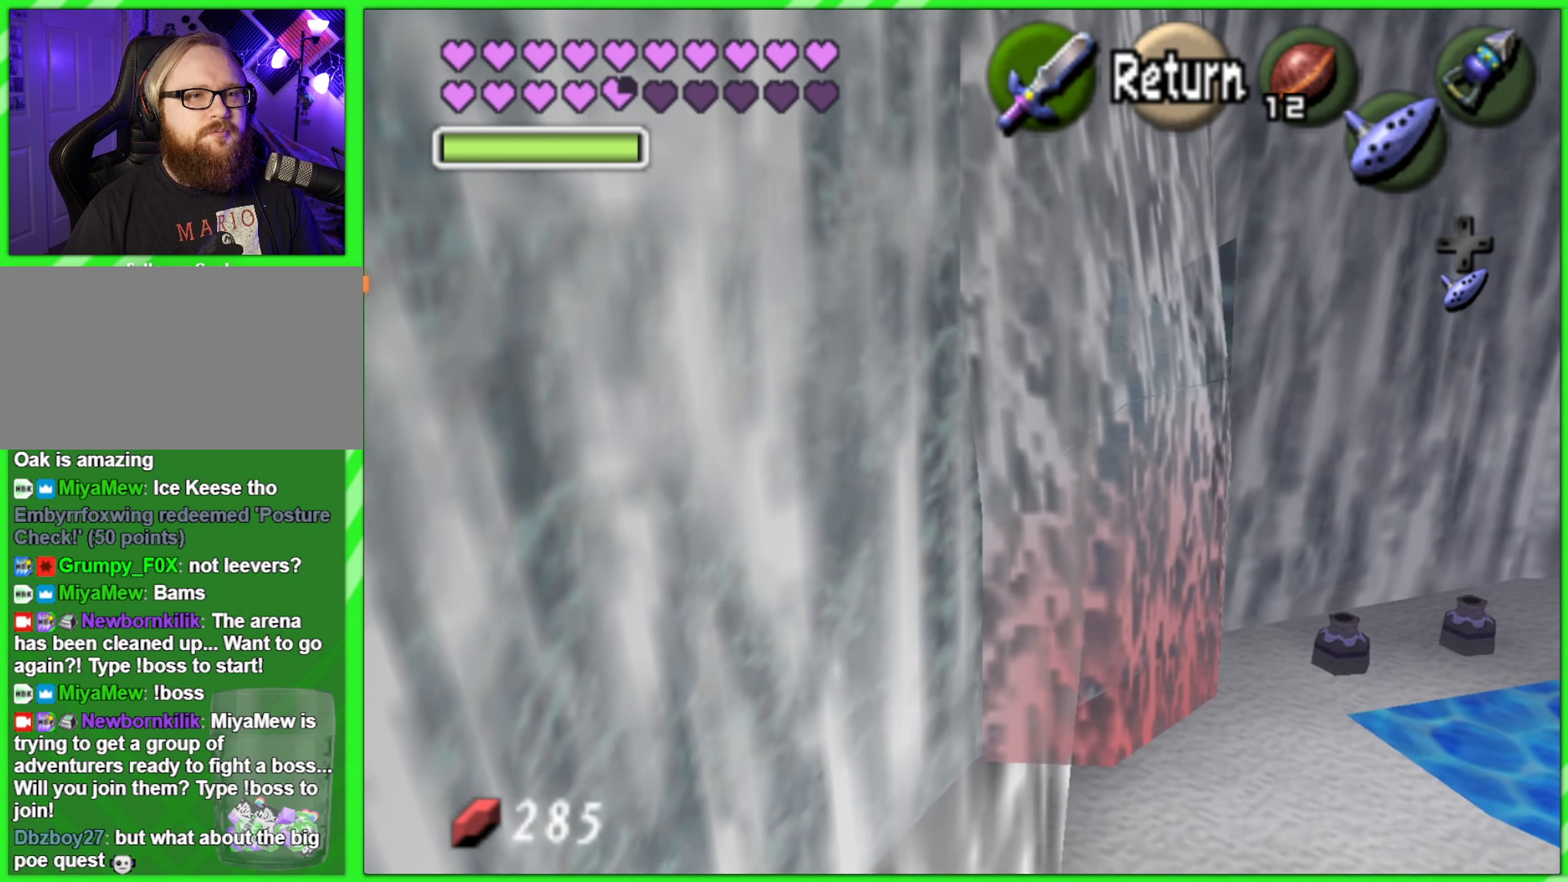
{"buttons": [], "left_stick": "up-right", "events": []}
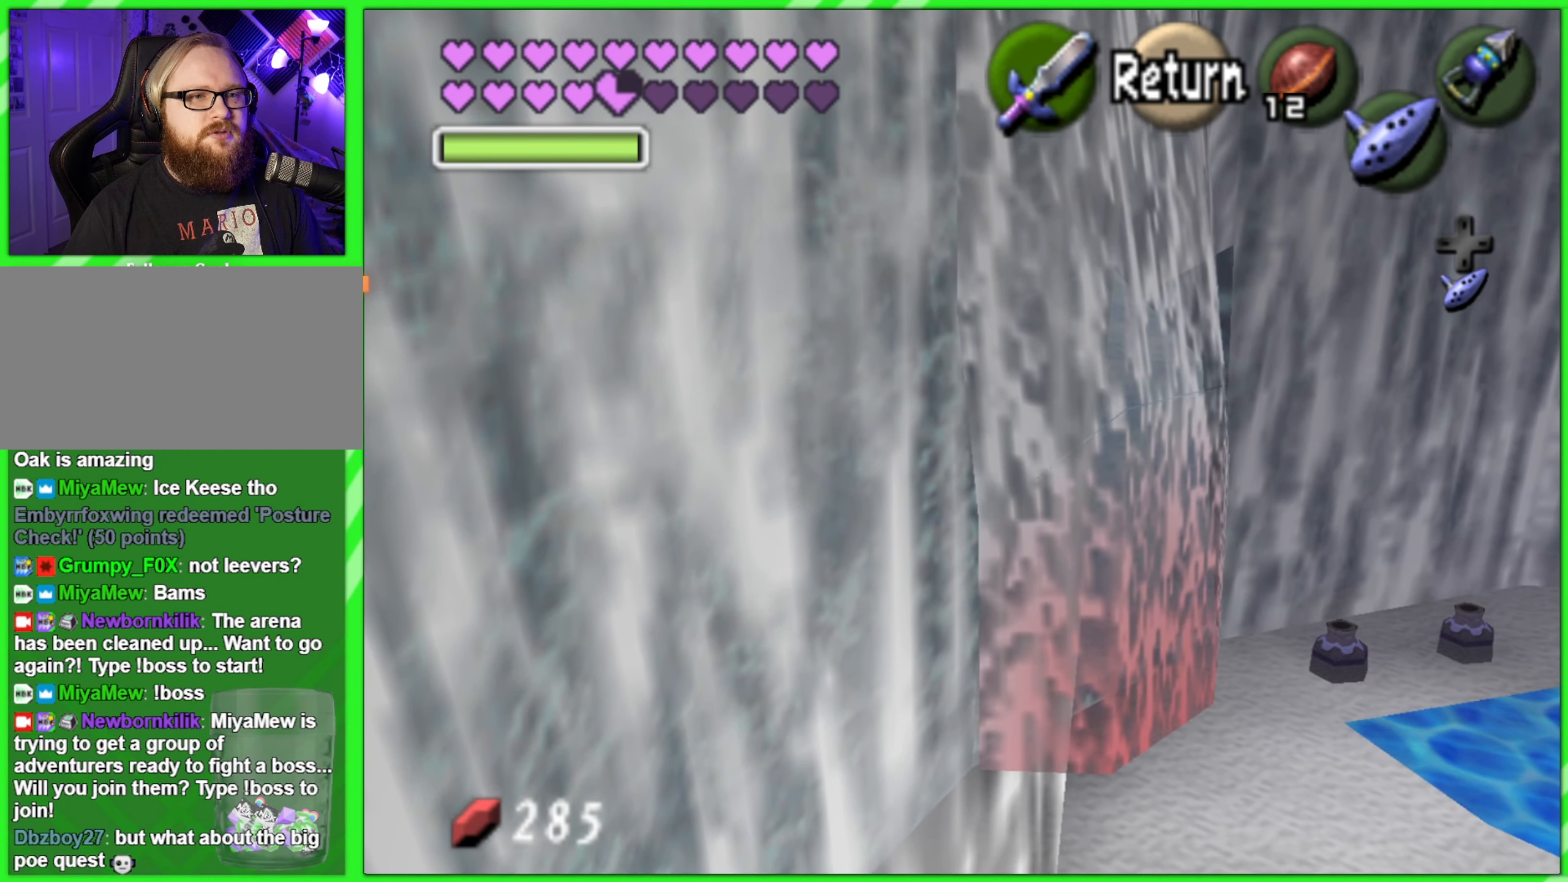
{"buttons": [], "left_stick": "up-right", "events": []}
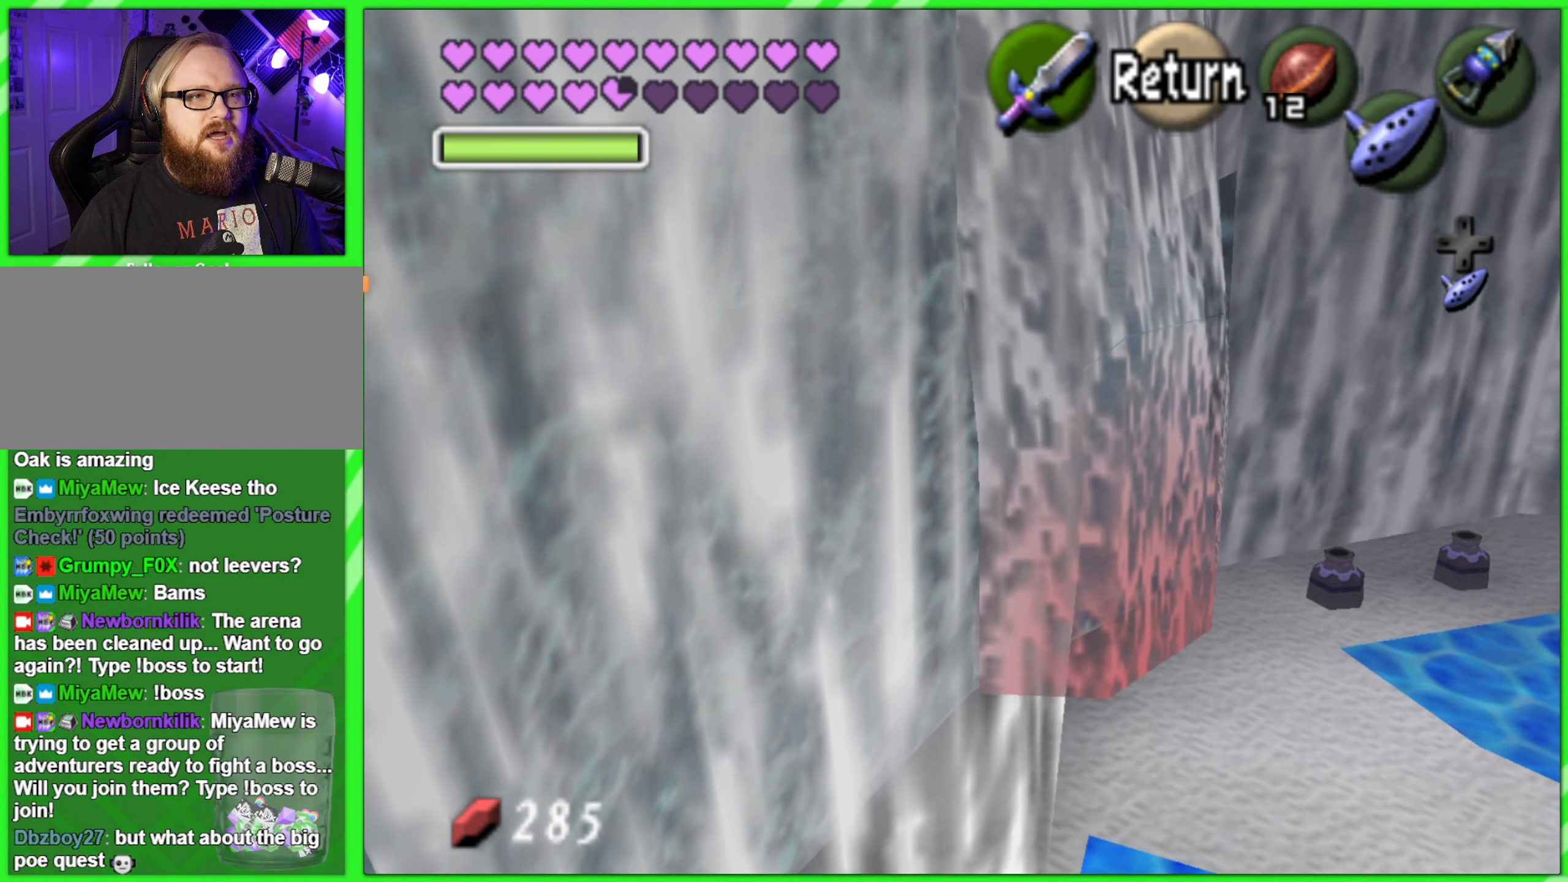
{"buttons": [], "left_stick": "right", "events": [[217, "left_stick", "right"]]}
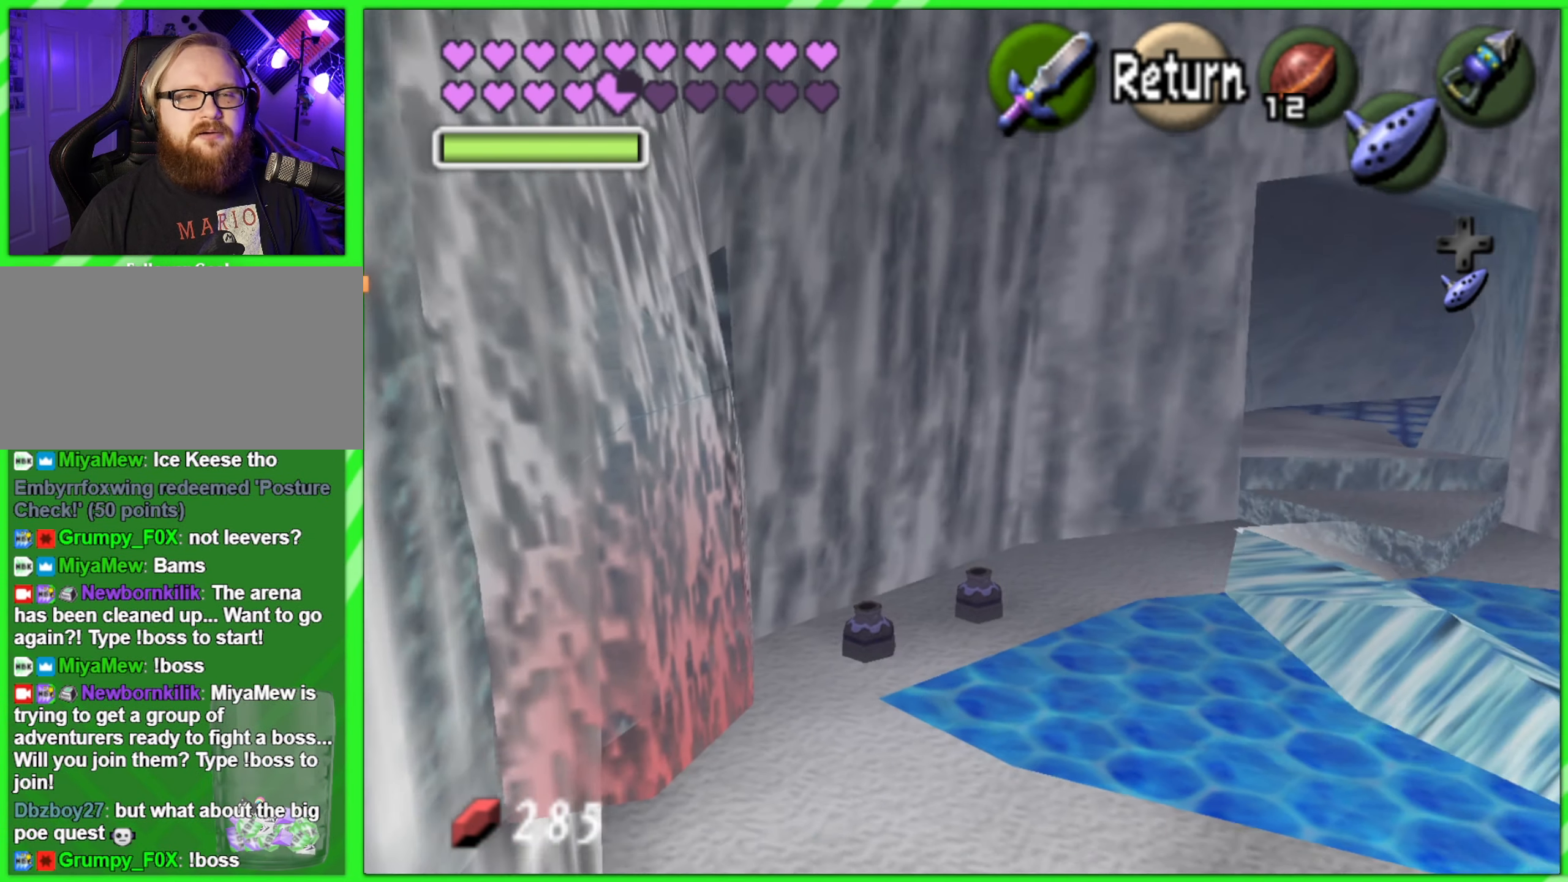
{"buttons": [], "left_stick": "up-right", "events": [[467, "left_stick", "up-right"]]}
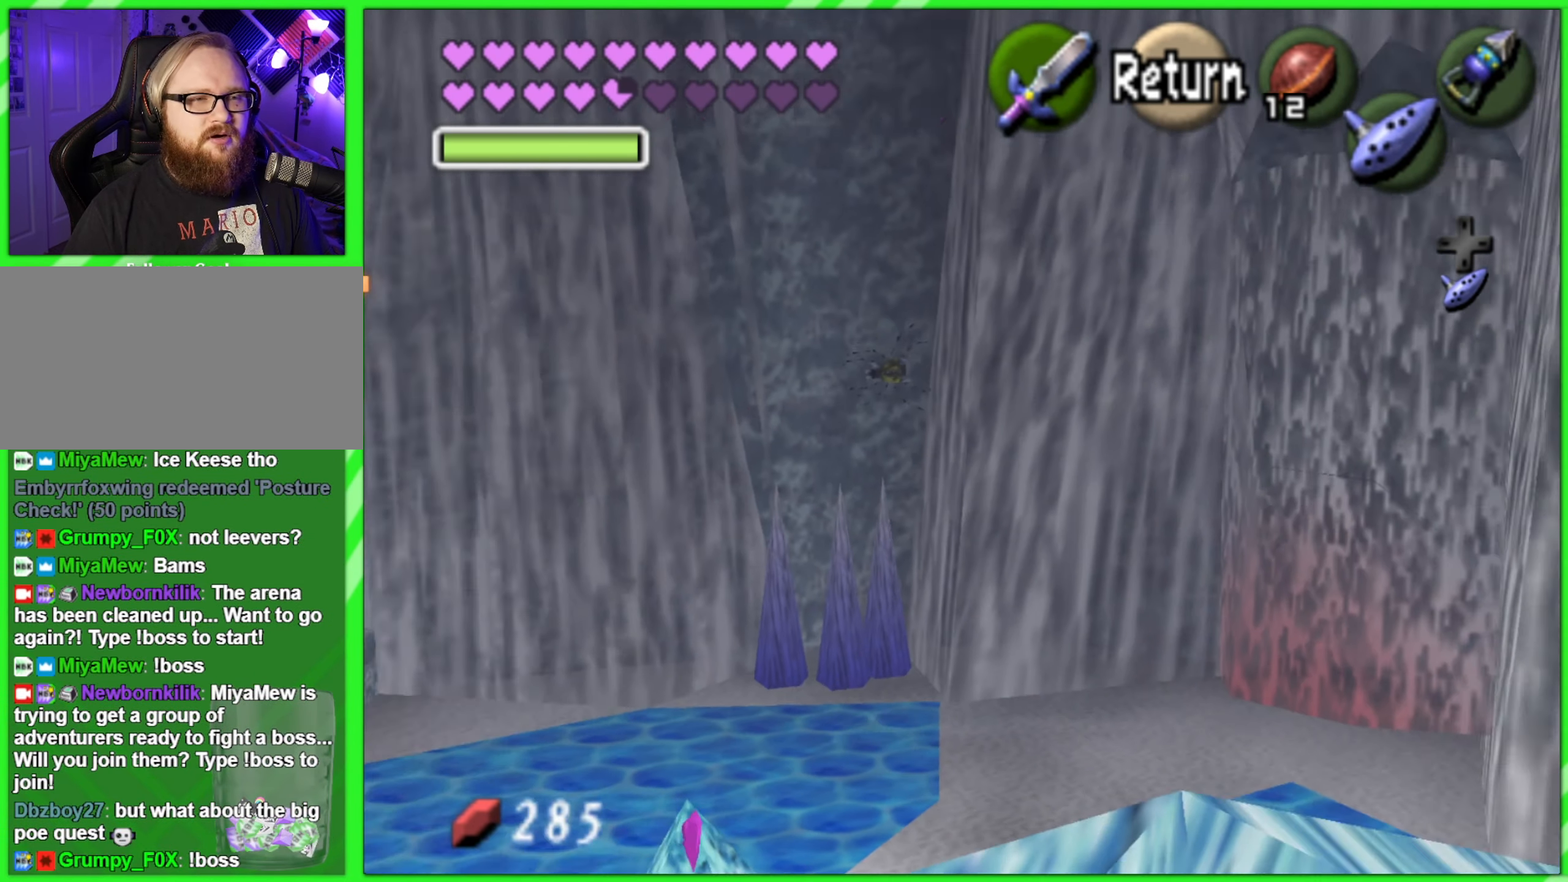
{"buttons": [], "left_stick": "center", "events": [[67, "left_stick", "center"]]}
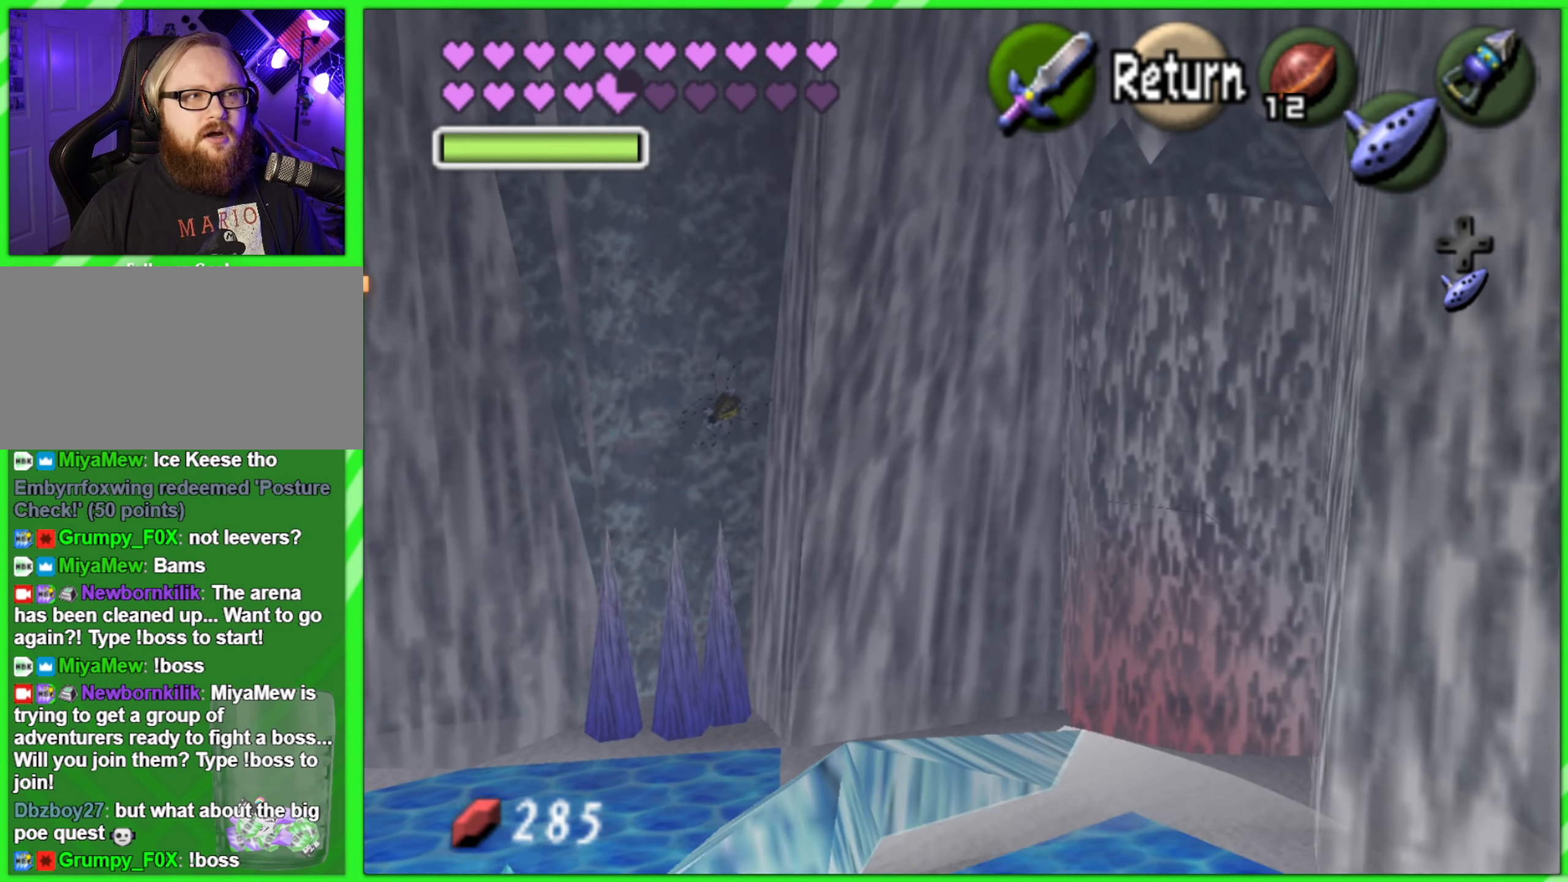
{"buttons": [], "left_stick": "center", "events": []}
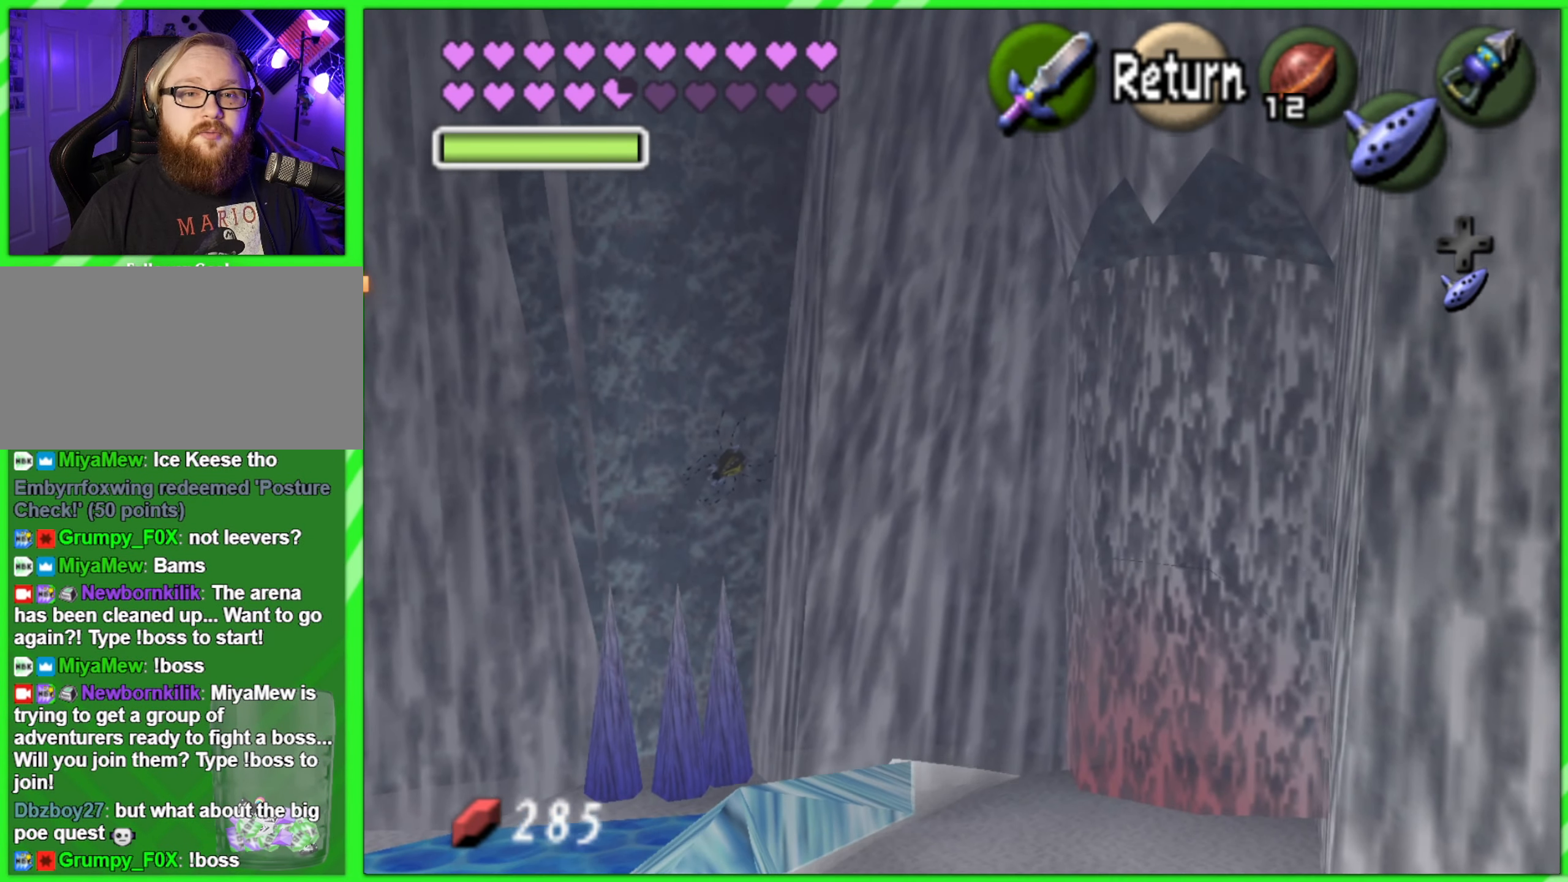
{"buttons": [], "left_stick": "center", "events": [[100, "left_stick", "left"], [300, "left_stick", "center"]]}
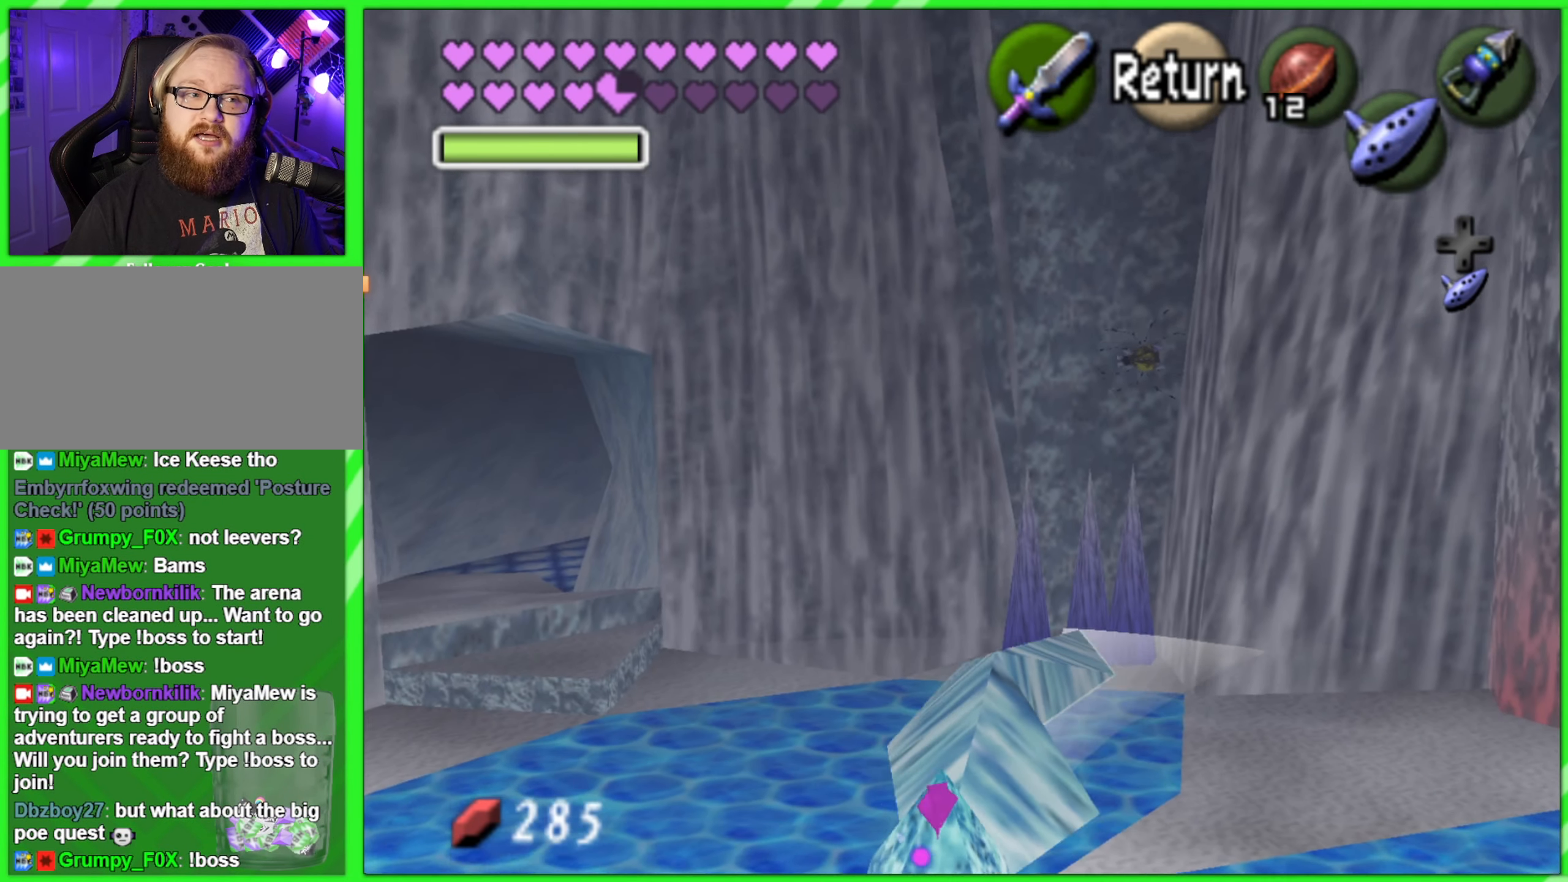
{"buttons": [], "left_stick": "center", "events": [[17, "A", "down"], [150, "A", "up"]]}
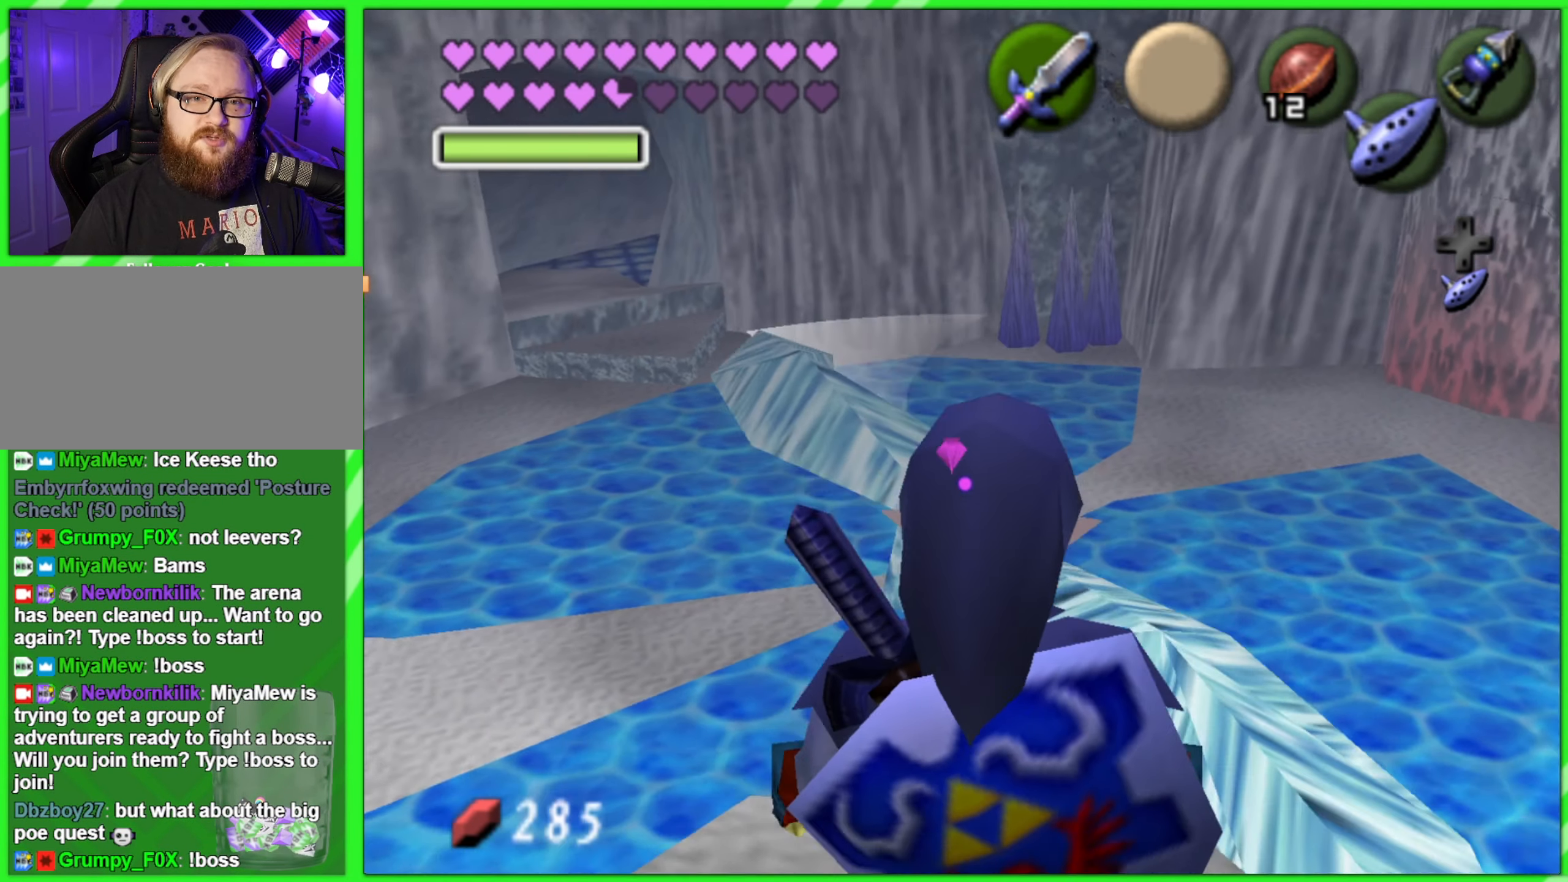
{"buttons": [], "left_stick": "center", "events": []}
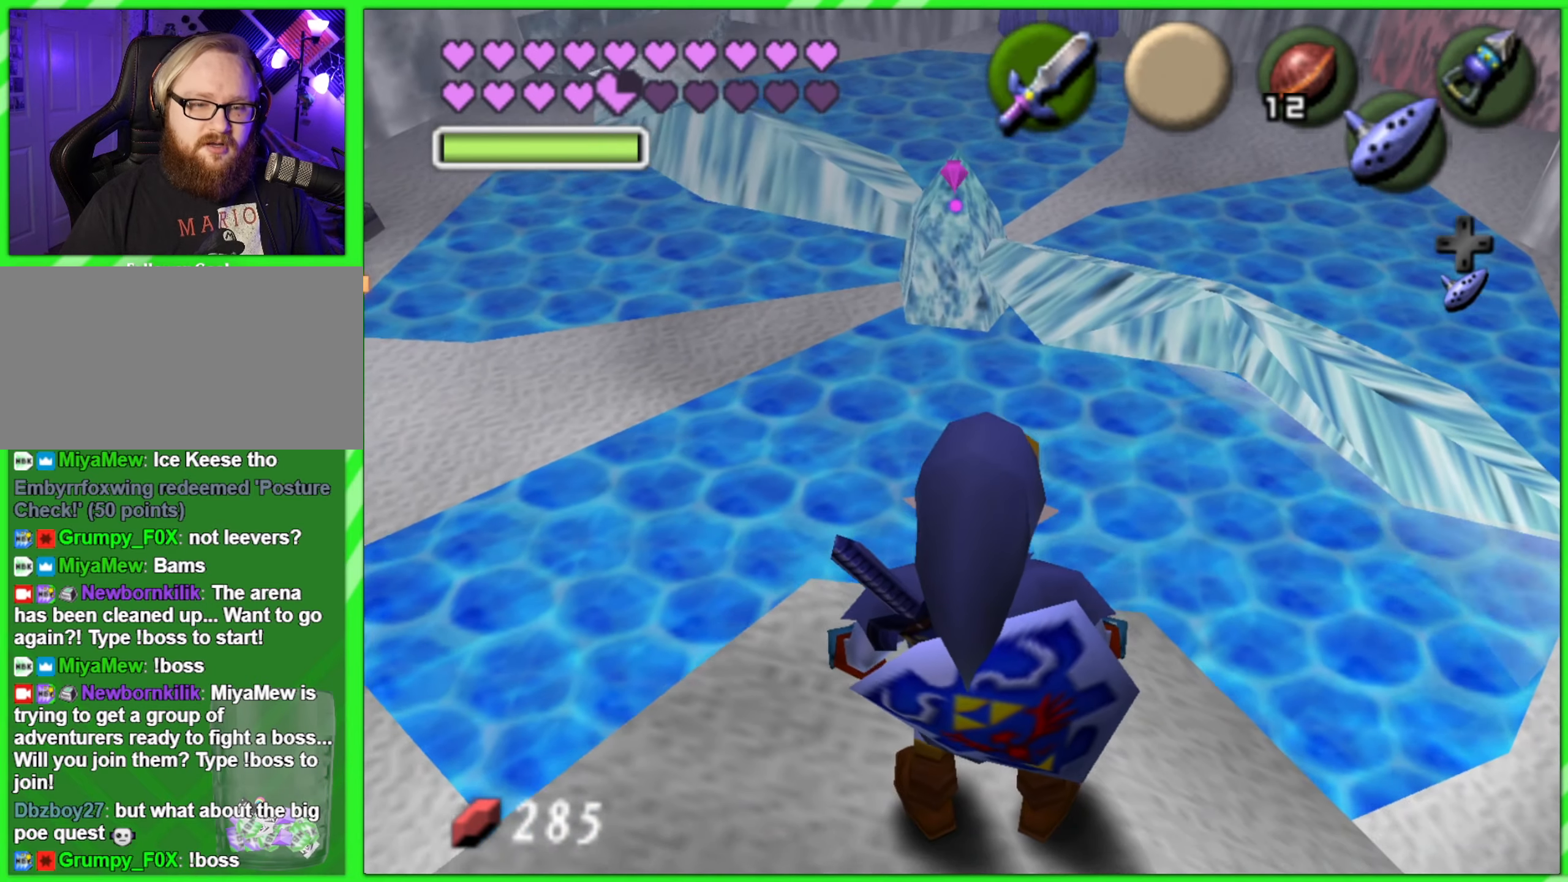
{"buttons": [], "left_stick": "center", "events": []}
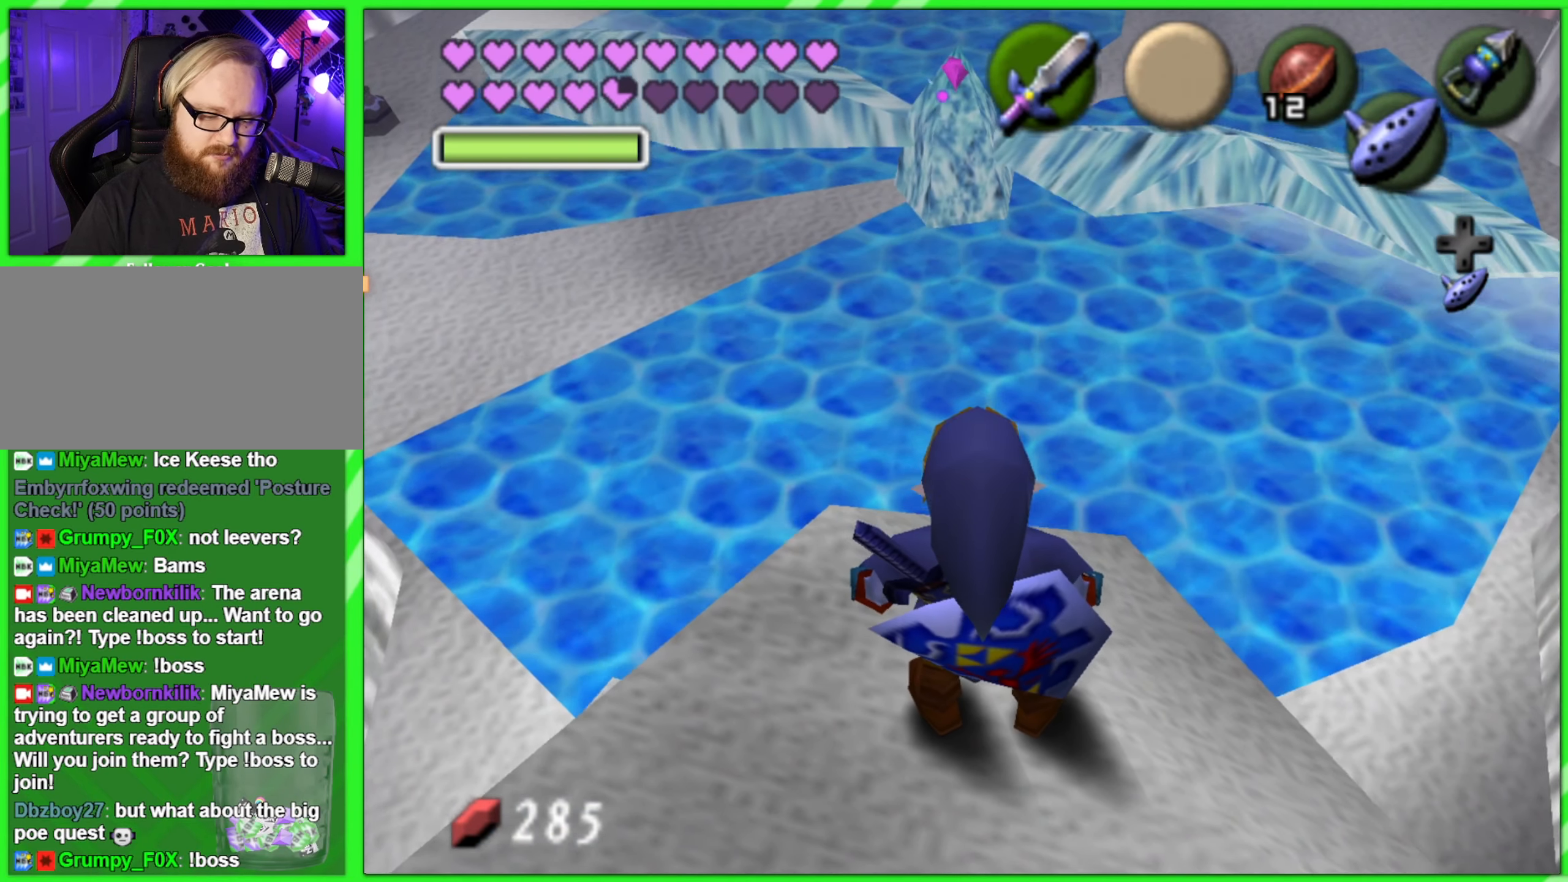
{"buttons": [], "left_stick": "center", "events": []}
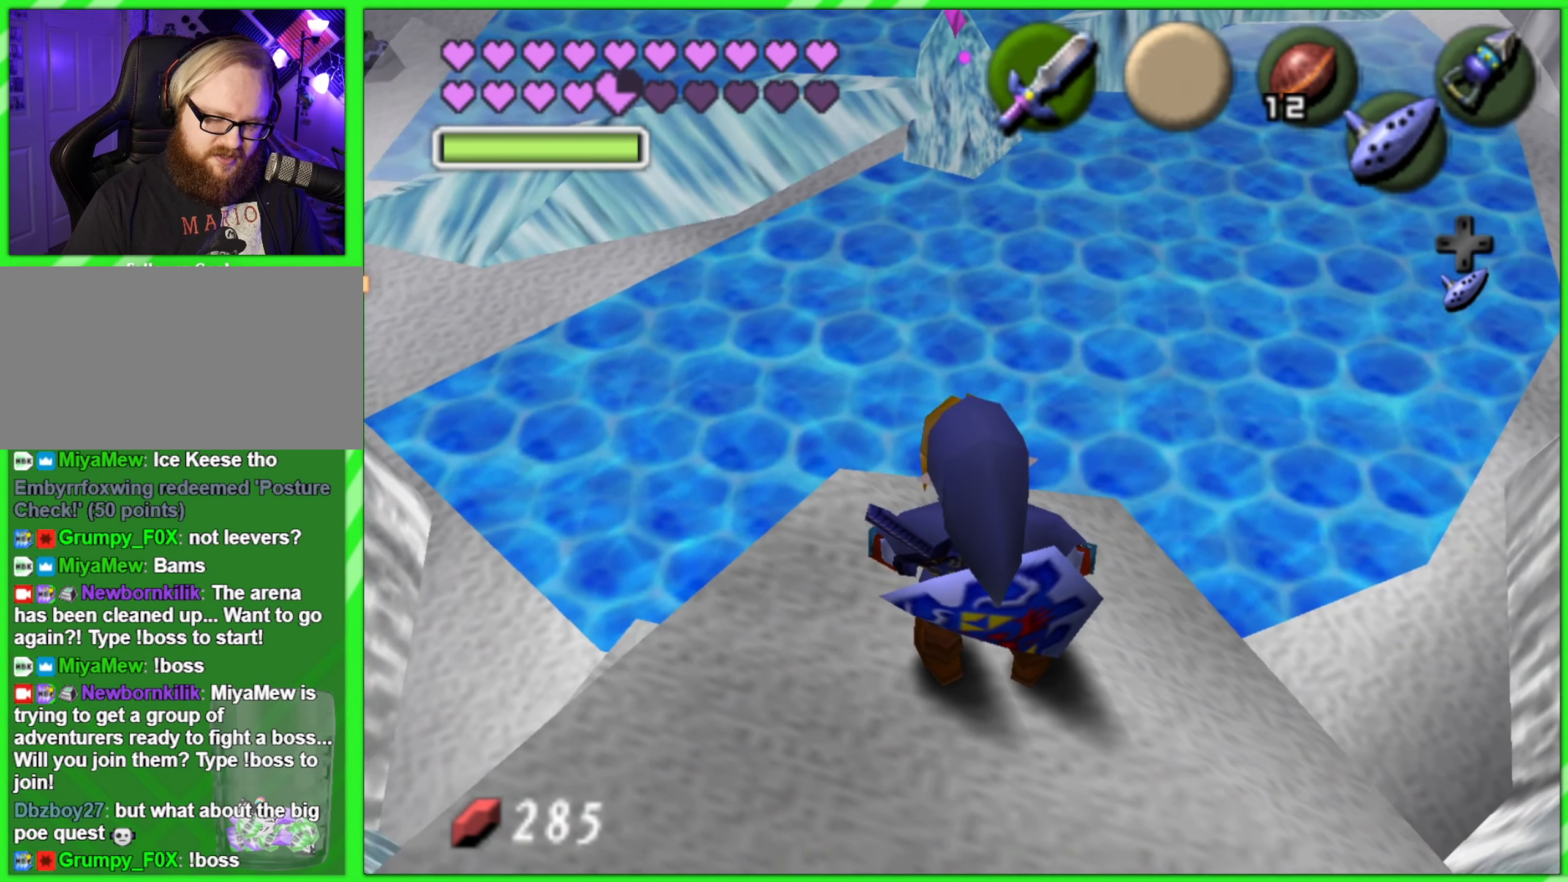
{"buttons": [], "left_stick": "center", "events": []}
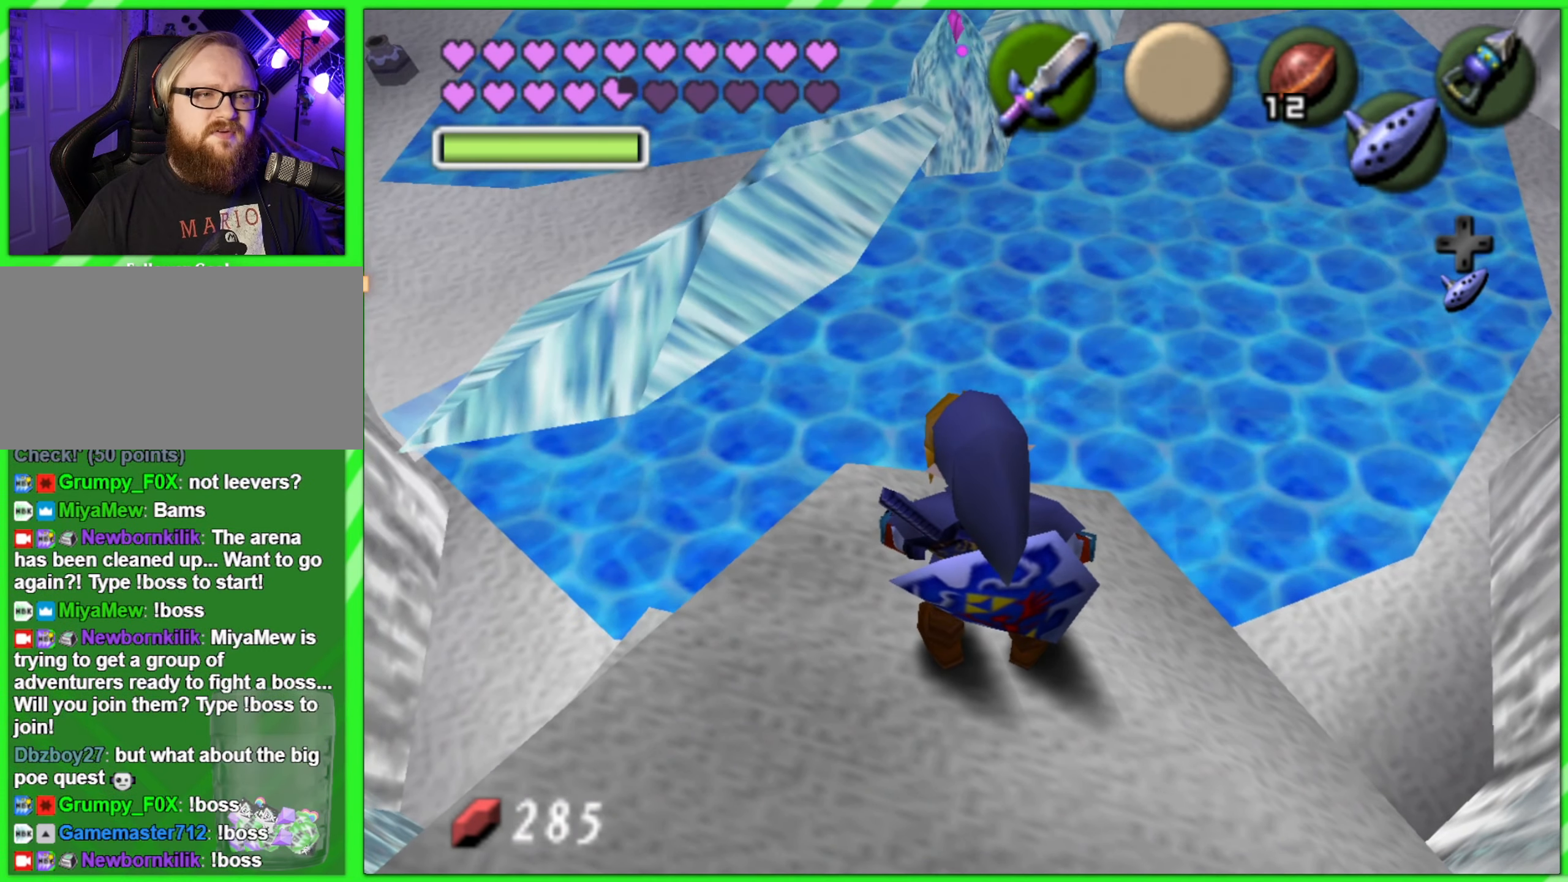
{"buttons": ["Z"], "left_stick": "center", "events": [[300, "left_stick", "left"], [417, "left_stick", "center"], [450, "Z", "down"]]}
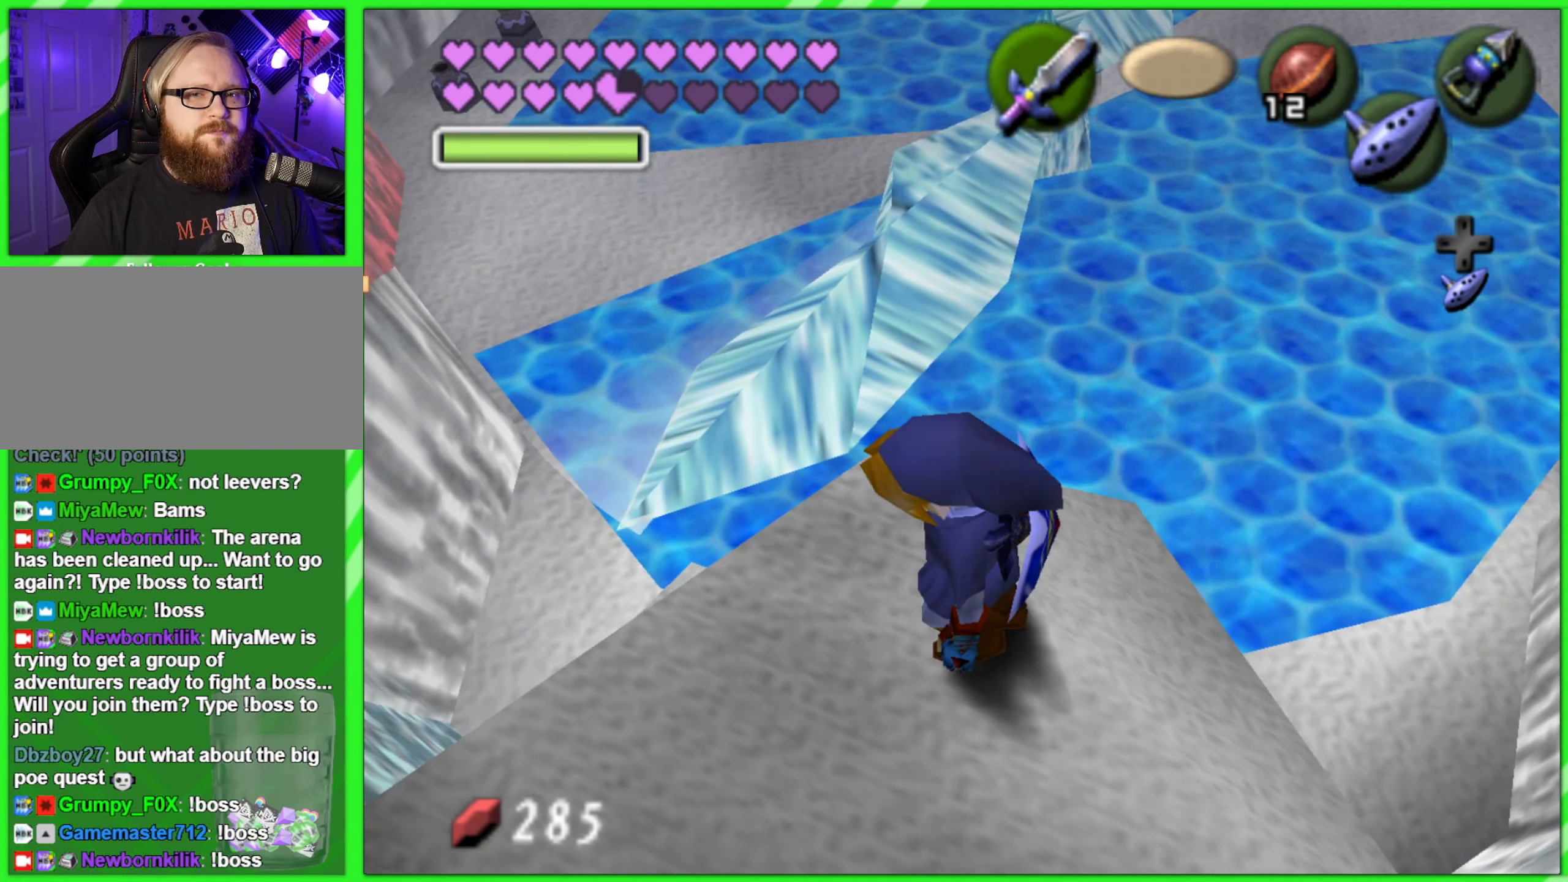
{"buttons": [], "left_stick": "center", "events": [[50, "Z", "up"]]}
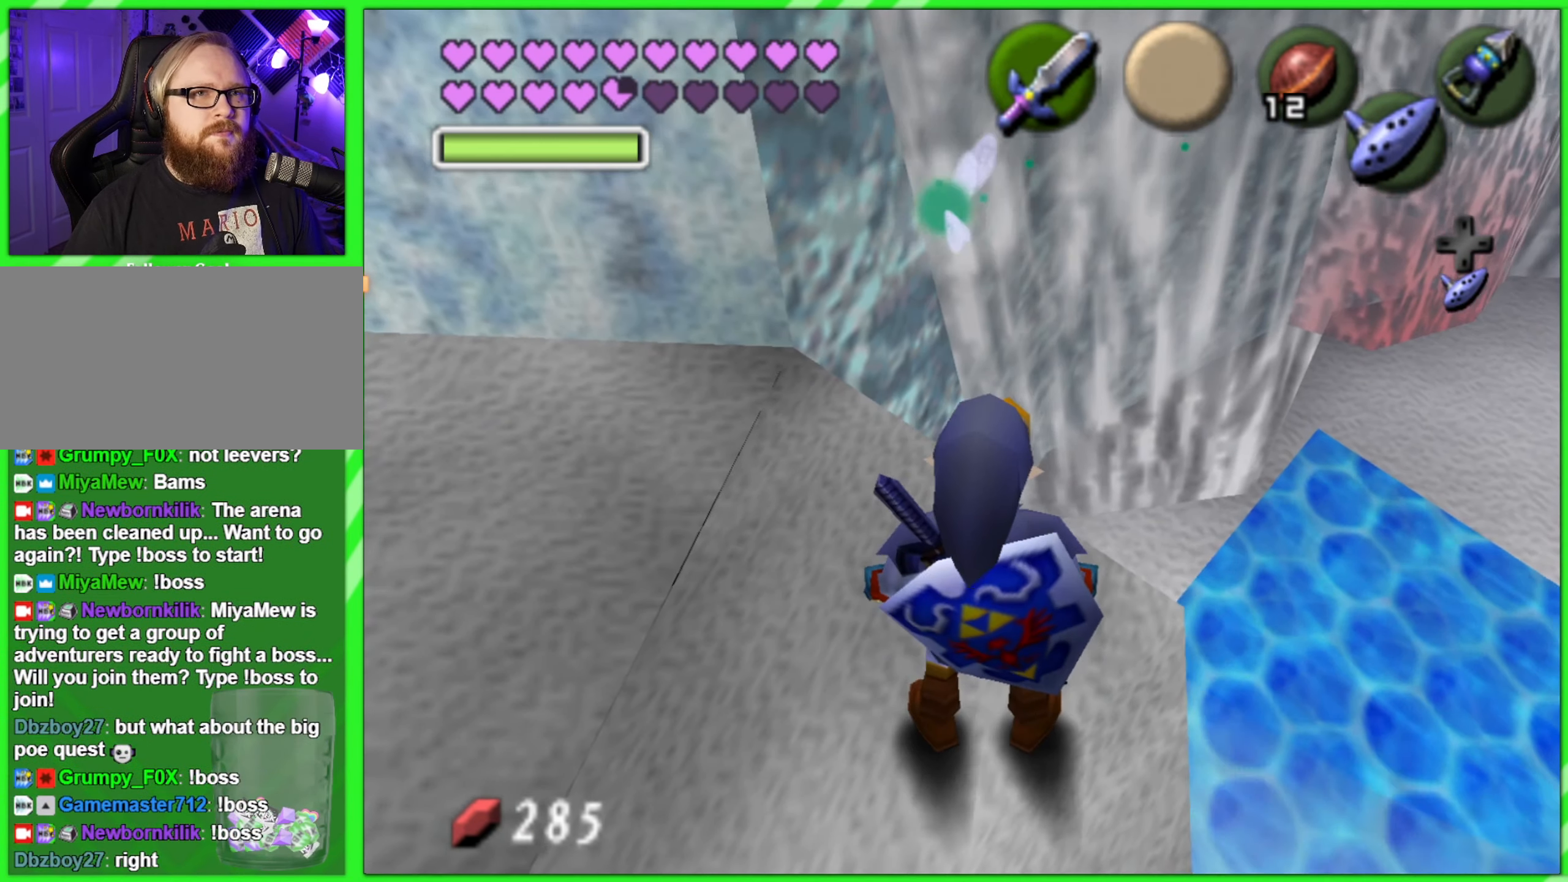
{"buttons": [], "left_stick": "center", "events": []}
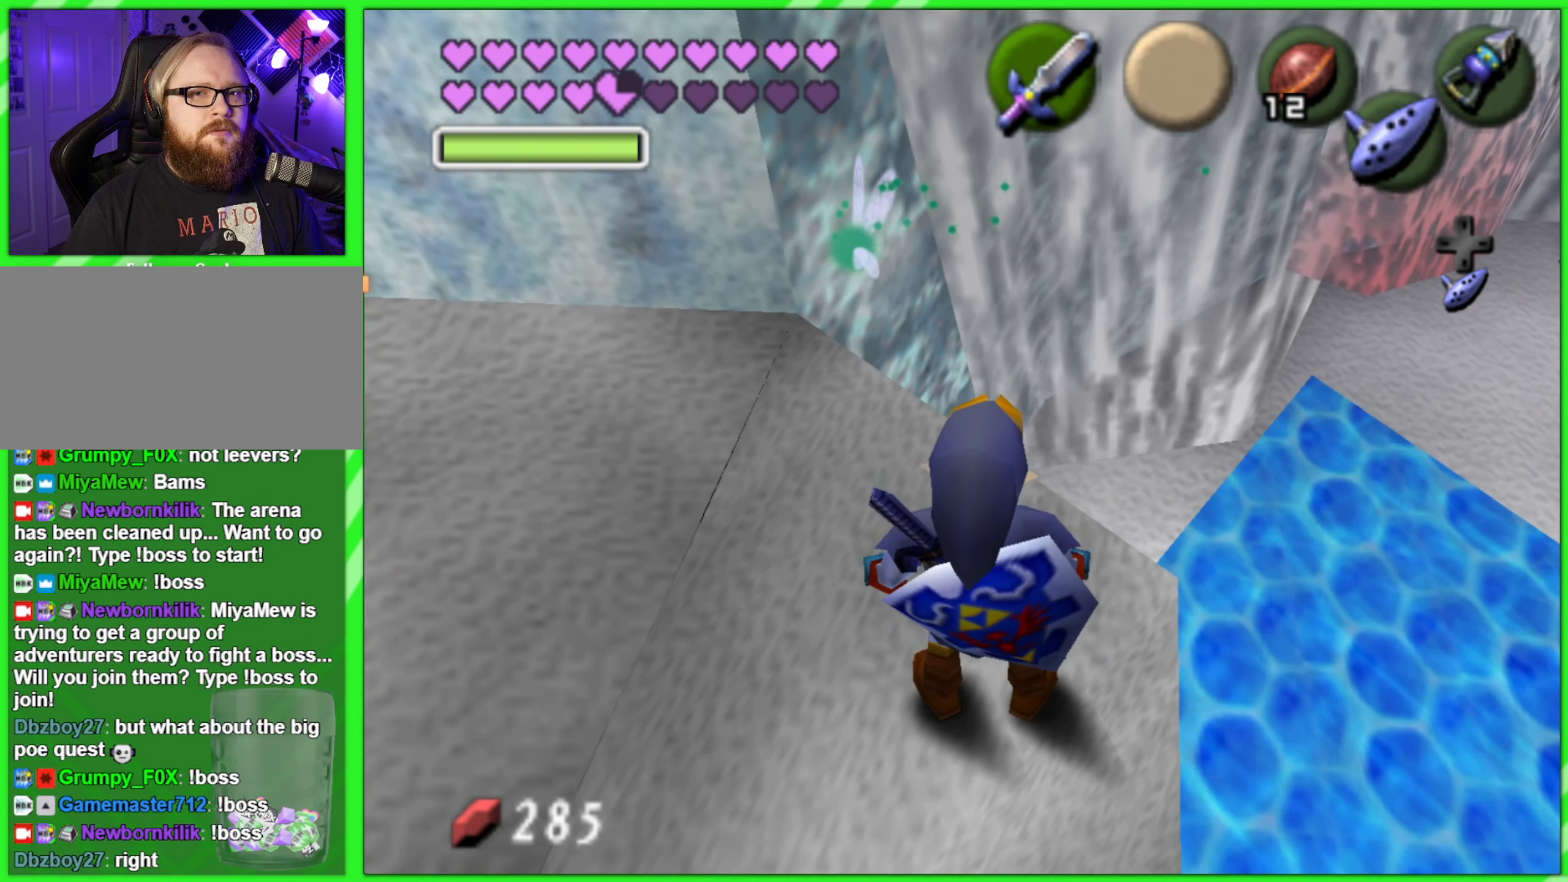
{"buttons": [], "left_stick": "center", "events": []}